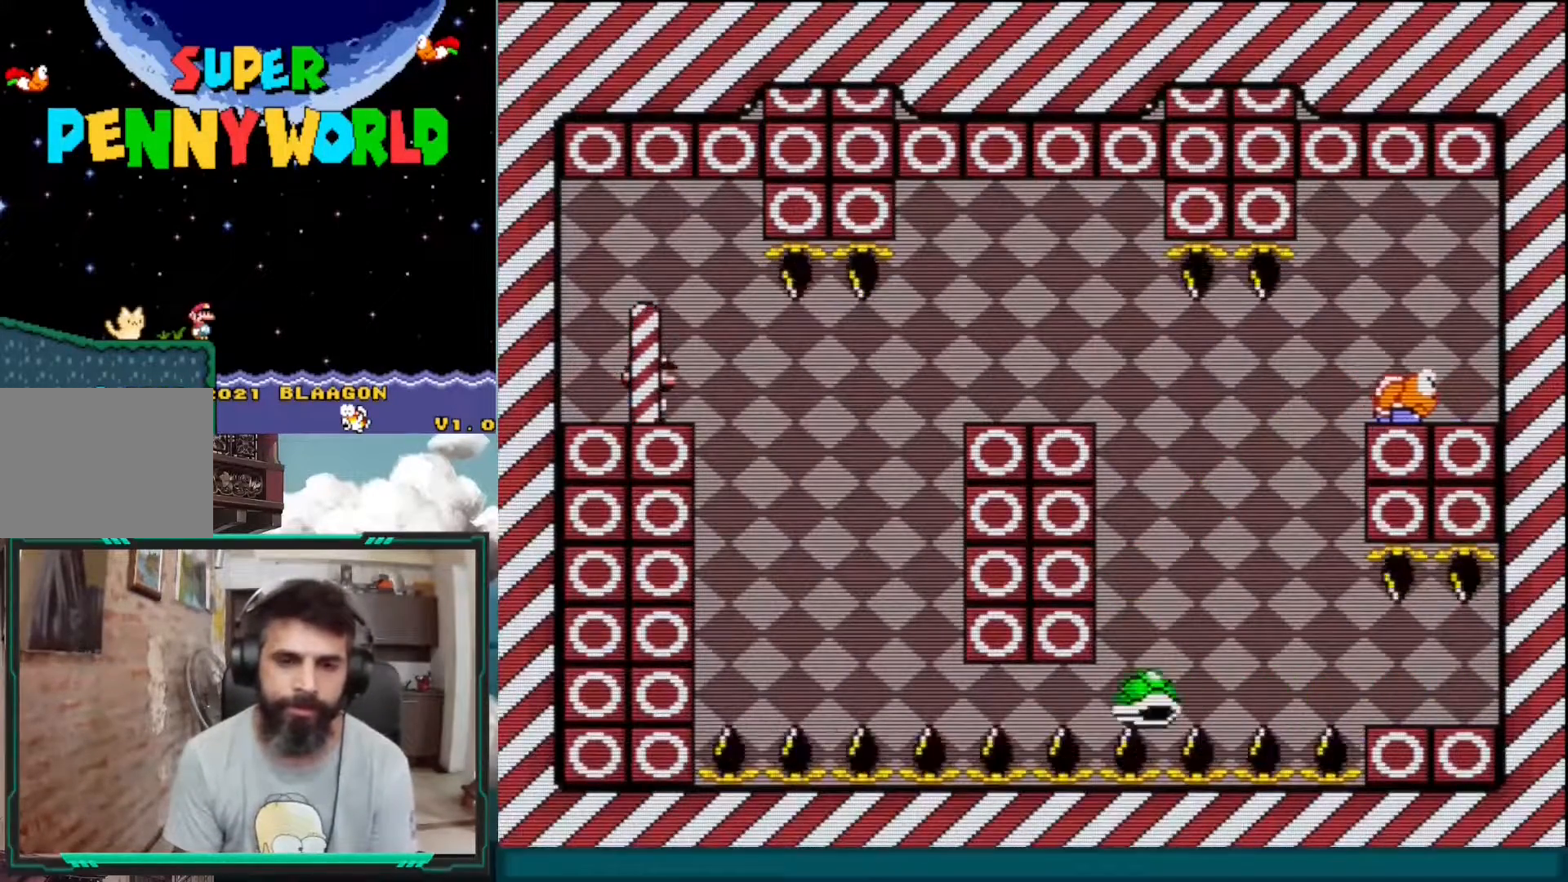
Gameplay with a controller (Nintendo layout); each line is a JSON object with the inputs held at the frame after it. "events" lists button and stick changes between this image and that frame as [ms after this image, input, new state], when the widget could be followed in between. Not read: L3 R1 R3.
{"buttons": ["B", "Y"], "events": [[117, "DPAD_RIGHT", "up"], [183, "DPAD_LEFT", "down"], [233, "Y", "up"], [267, "Y", "down"], [283, "DPAD_LEFT", "up"], [283, "DPAD_RIGHT", "down"], [317, "B", "down"], [433, "DPAD_RIGHT", "up"]]}
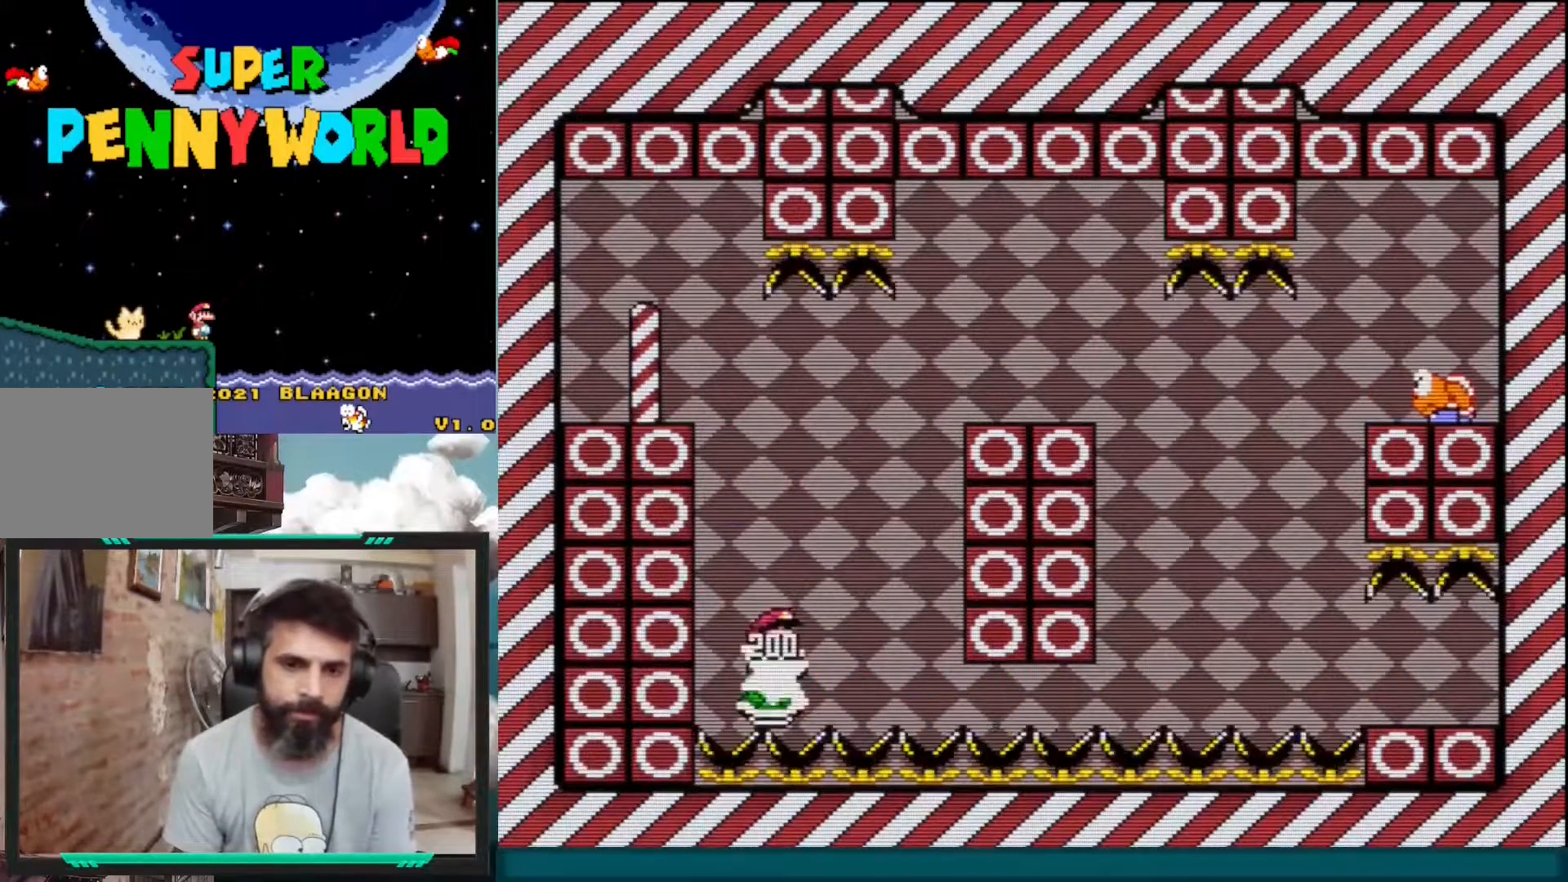
{"buttons": ["Y", "DPAD_LEFT"], "events": [[17, "DPAD_RIGHT", "down"], [300, "B", "up"], [383, "DPAD_RIGHT", "up"], [500, "DPAD_LEFT", "down"]]}
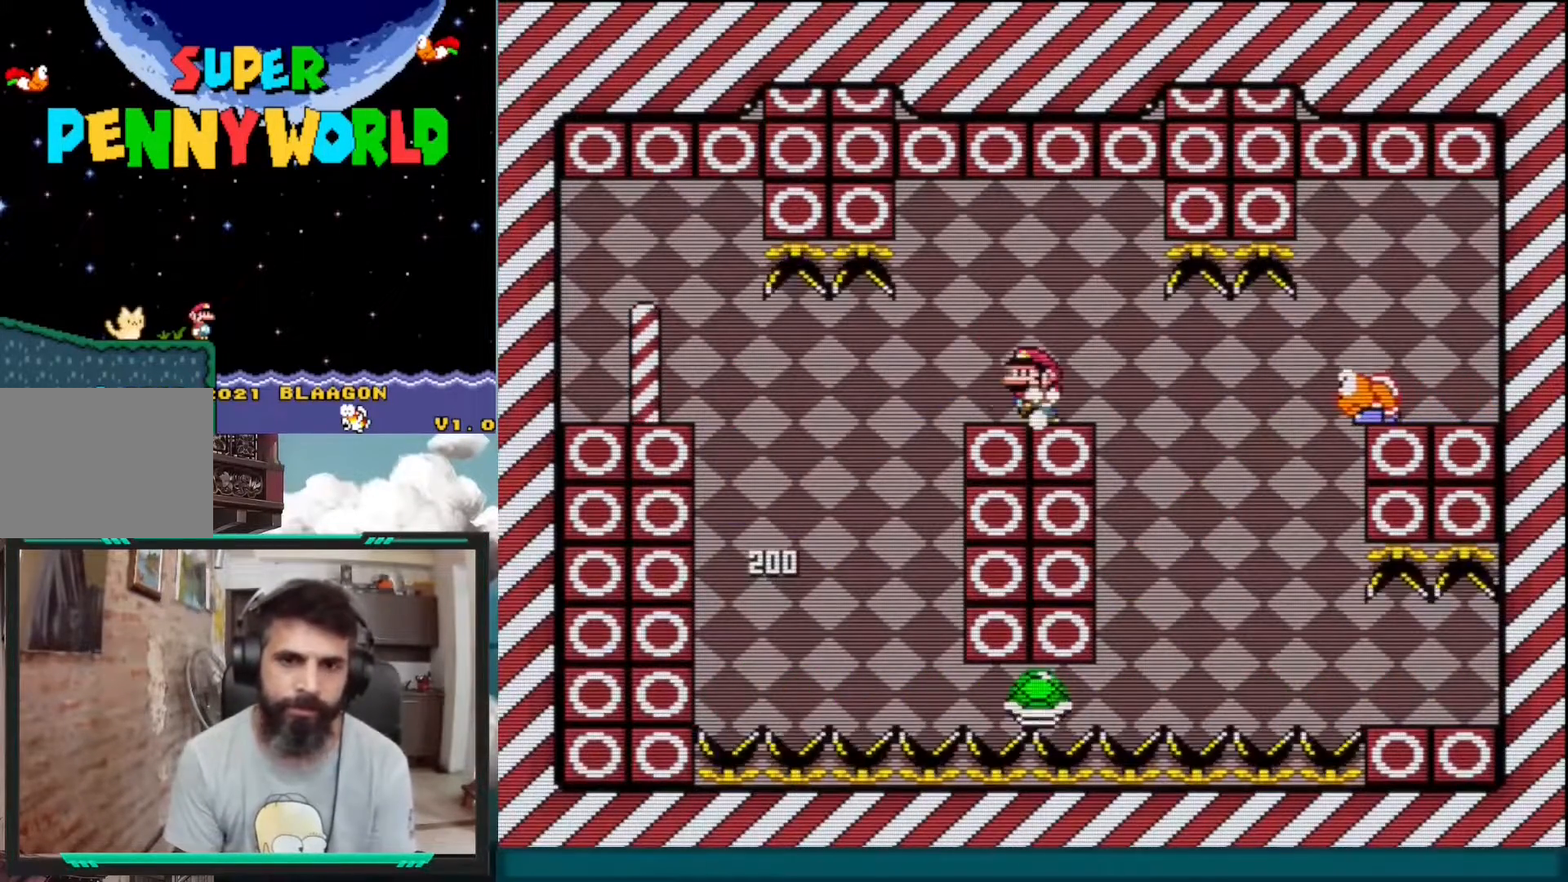
{"buttons": ["Y"], "events": [[117, "DPAD_LEFT", "up"], [183, "DPAD_RIGHT", "down"], [283, "DPAD_RIGHT", "up"]]}
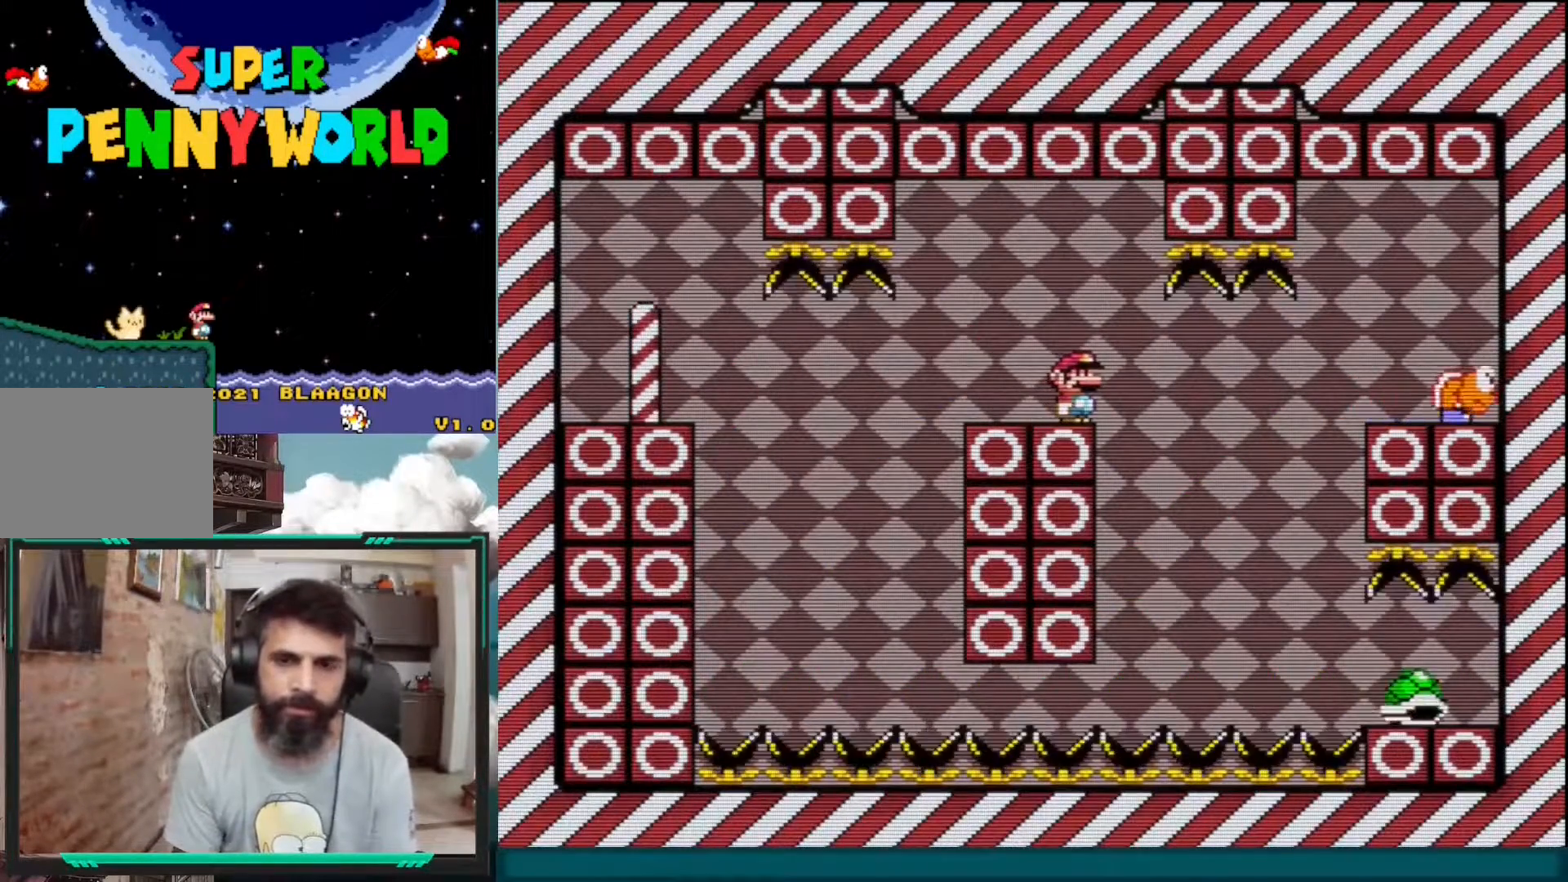
{"buttons": ["Y"], "events": []}
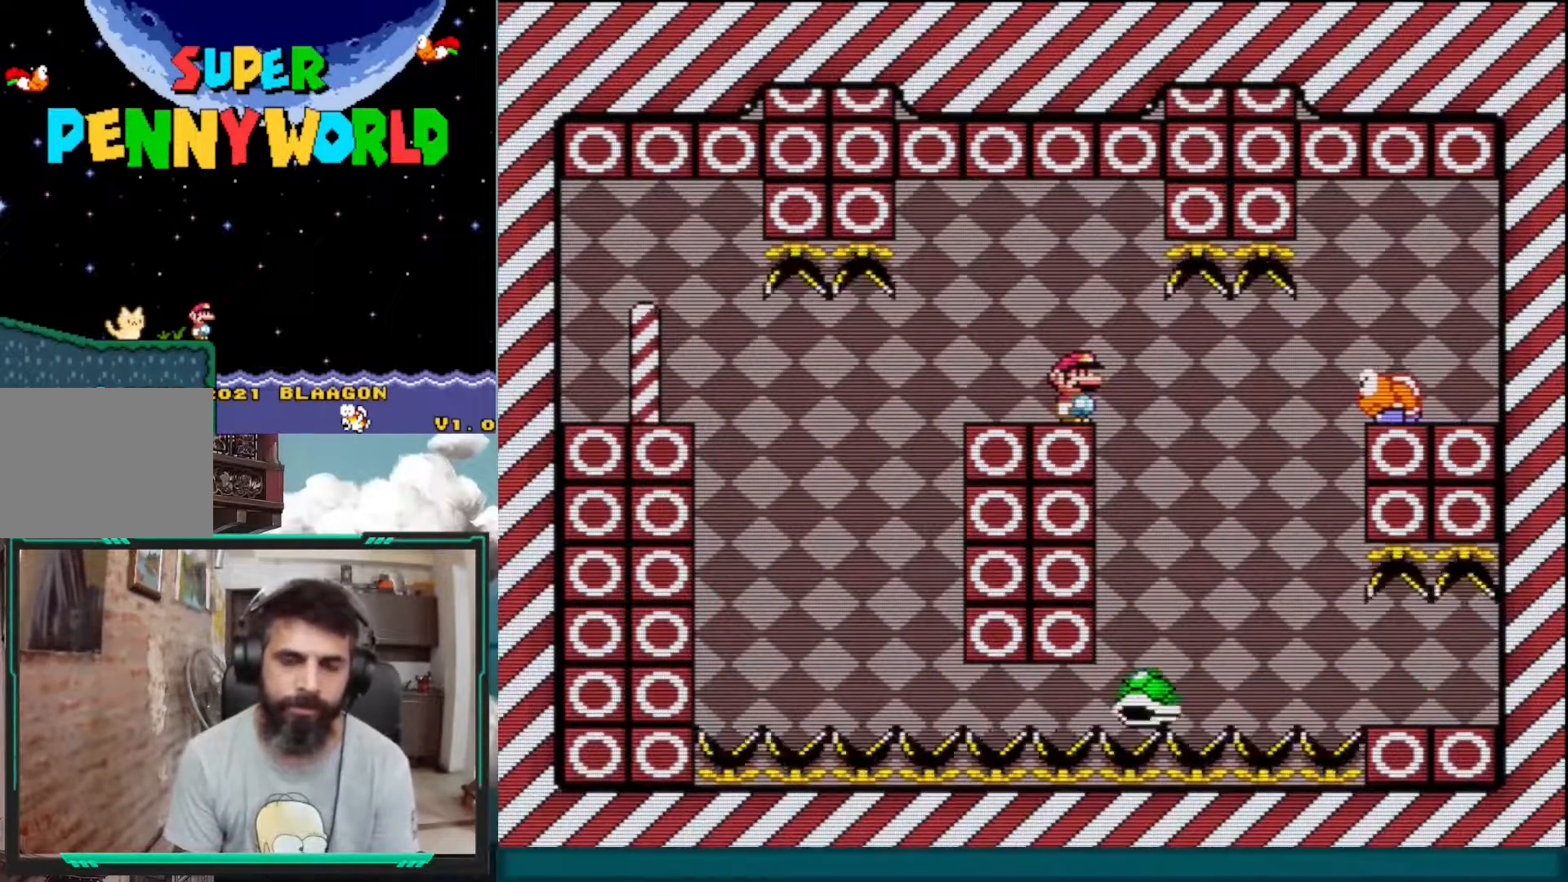
{"buttons": ["Y"], "events": []}
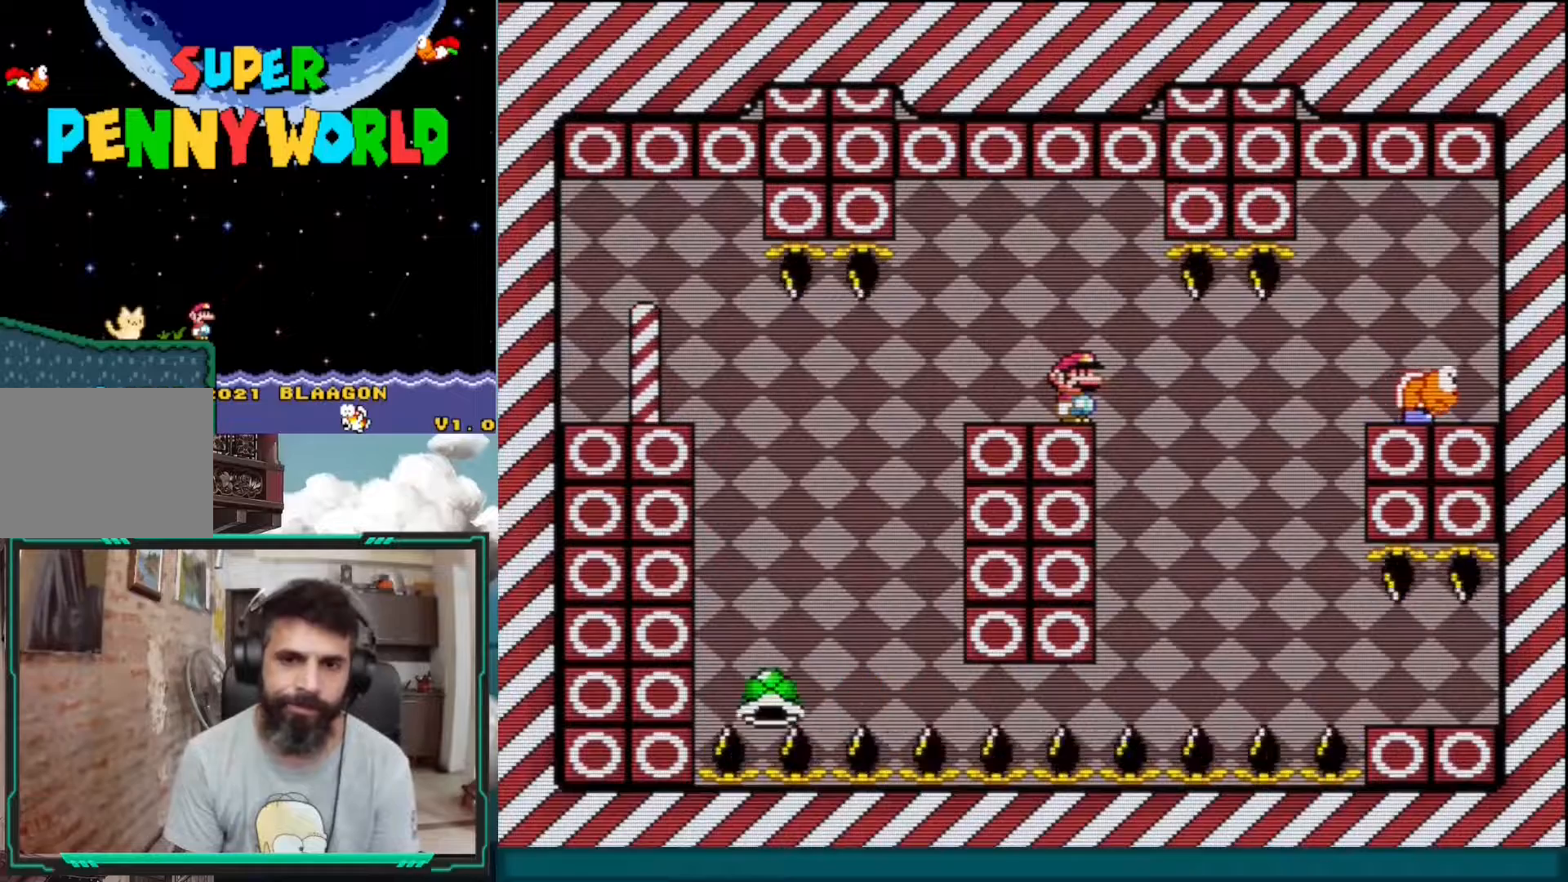
{"buttons": ["Y", "DPAD_RIGHT"], "events": [[250, "DPAD_RIGHT", "down"]]}
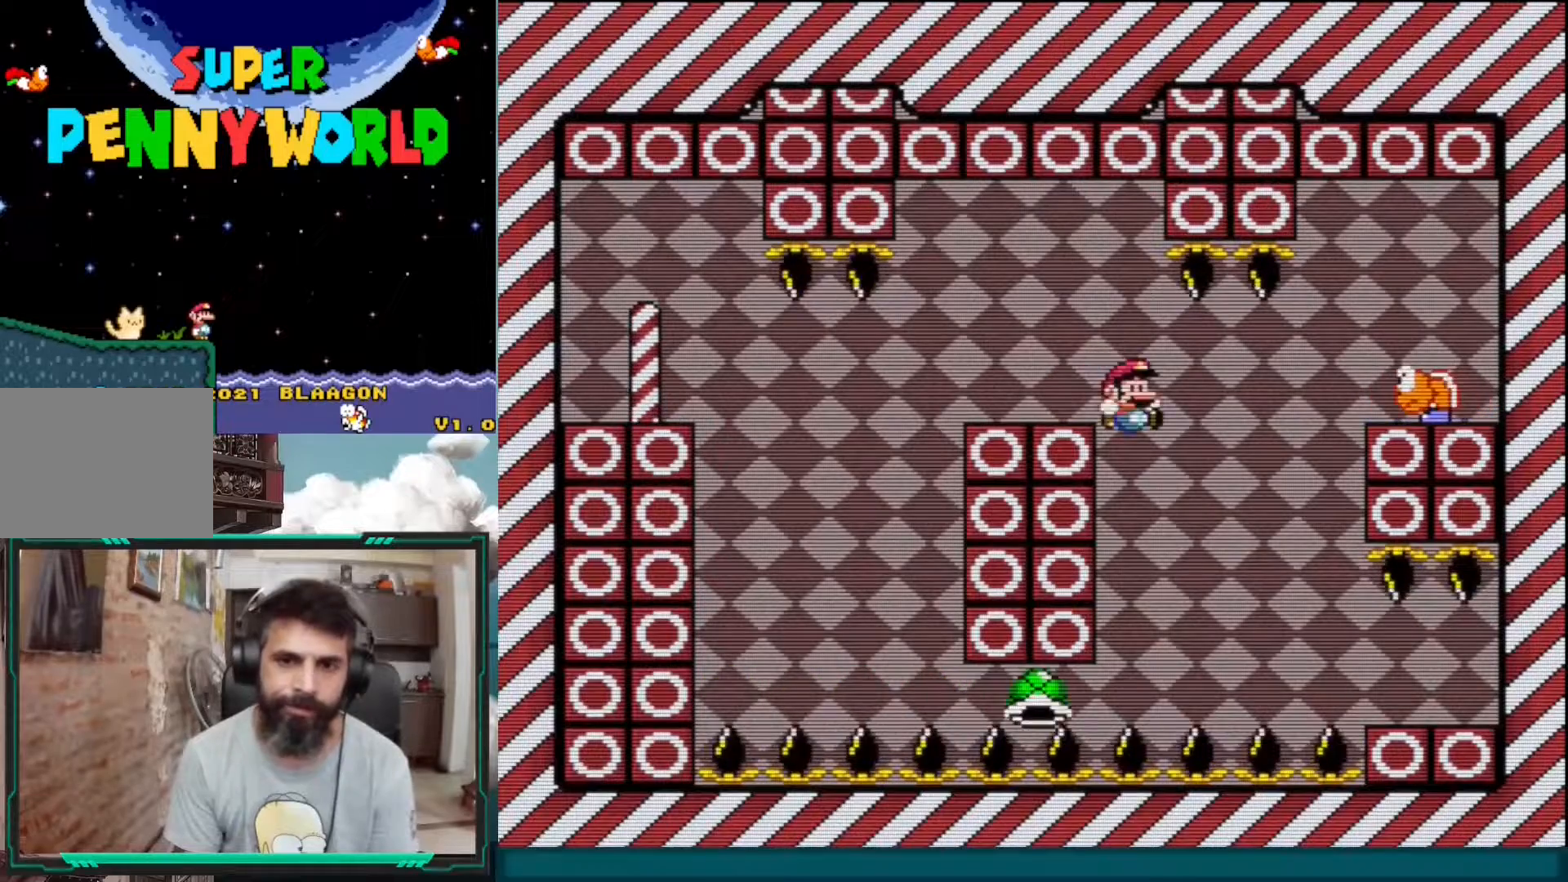
{"buttons": ["B", "Y", "DPAD_RIGHT"], "events": [[183, "DPAD_RIGHT", "up"], [233, "B", "down"], [250, "DPAD_LEFT", "down"], [400, "DPAD_LEFT", "up"], [450, "DPAD_RIGHT", "down"]]}
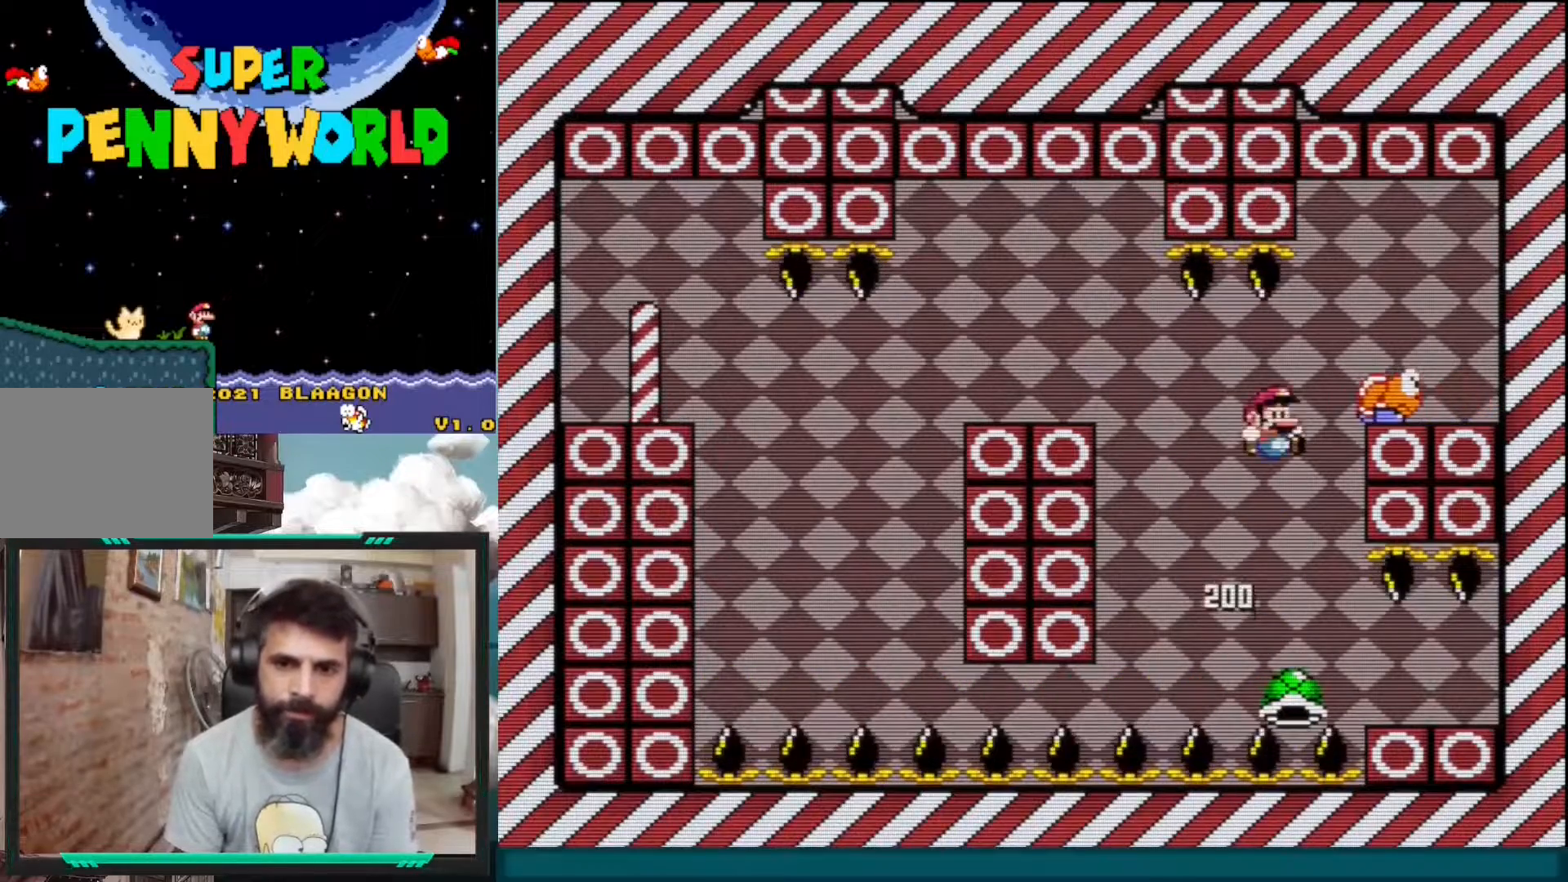
{"buttons": ["Y", "DPAD_LEFT"], "events": [[100, "DPAD_RIGHT", "up"], [133, "DPAD_RIGHT", "down"], [333, "DPAD_RIGHT", "up"], [467, "DPAD_LEFT", "down"], [500, "B", "up"]]}
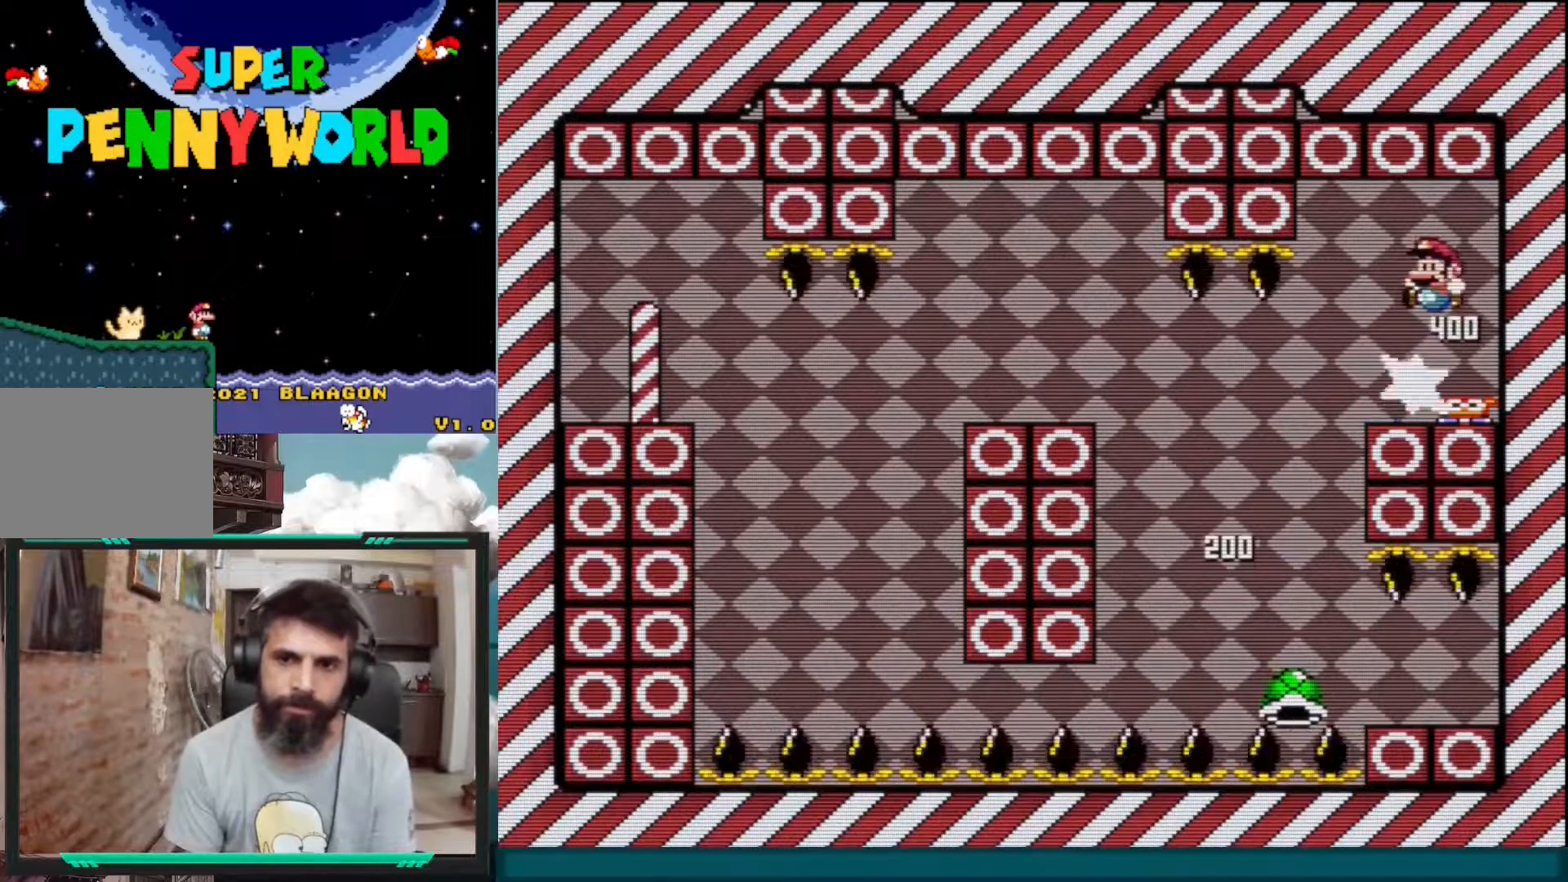
{"buttons": ["X", "DPAD_LEFT"], "events": [[67, "DPAD_LEFT", "up"], [250, "Y", "up"], [367, "X", "down"], [450, "DPAD_LEFT", "down"]]}
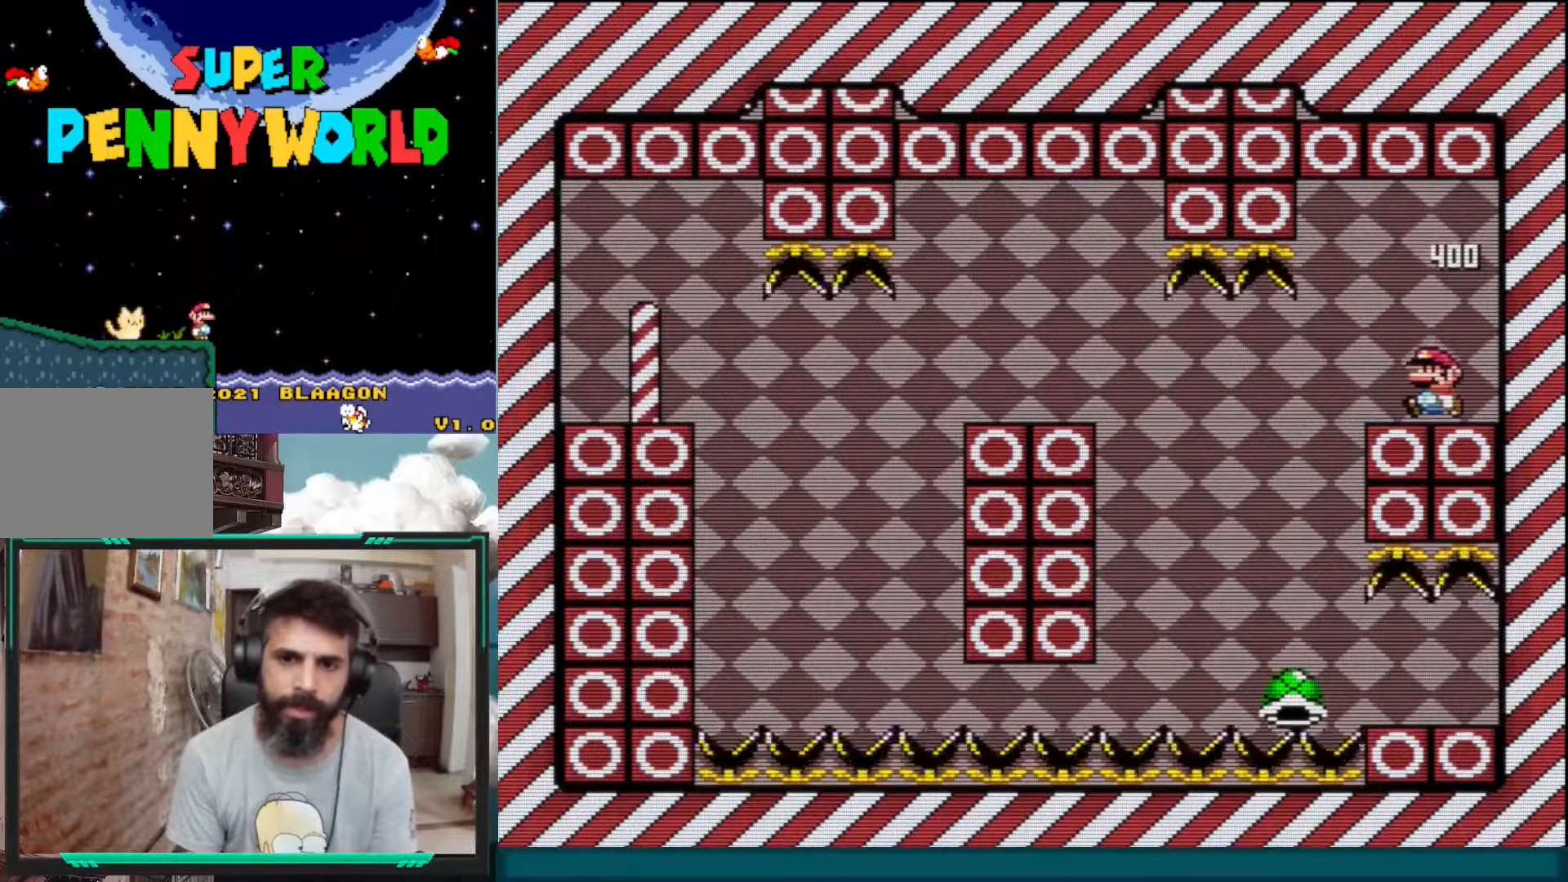
{"buttons": ["X"], "events": [[133, "DPAD_LEFT", "up"], [267, "DPAD_RIGHT", "down"], [333, "DPAD_RIGHT", "up"]]}
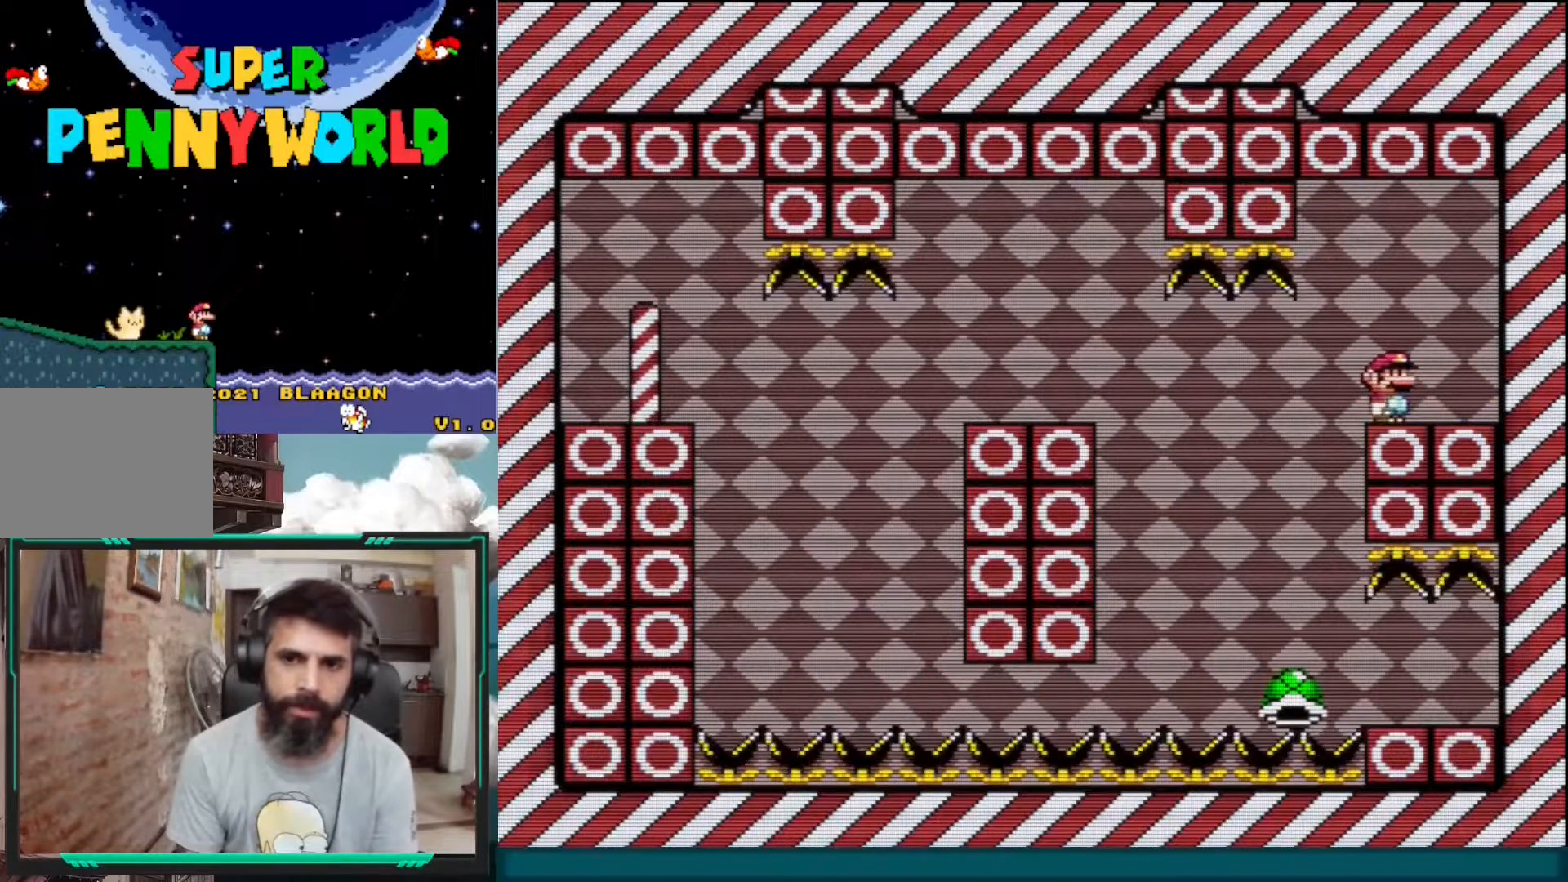
{"buttons": ["X", "DPAD_LEFT"], "events": [[183, "A", "down"], [333, "A", "up"], [350, "DPAD_LEFT", "down"]]}
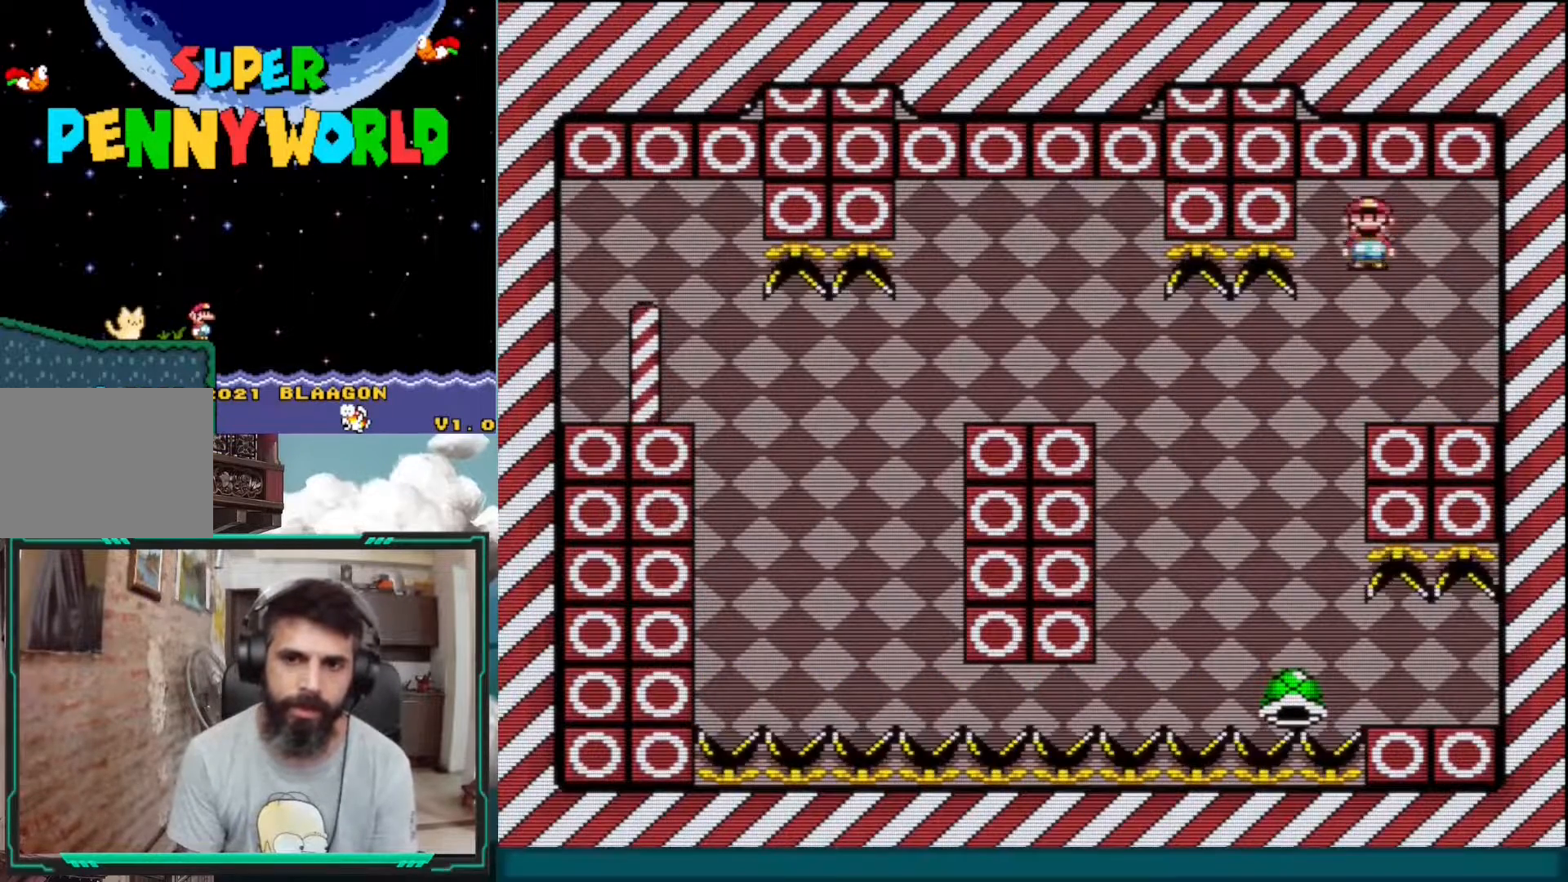
{"buttons": ["A", "X", "DPAD_RIGHT"], "events": [[50, "DPAD_LEFT", "up"], [267, "DPAD_RIGHT", "down"], [283, "A", "down"]]}
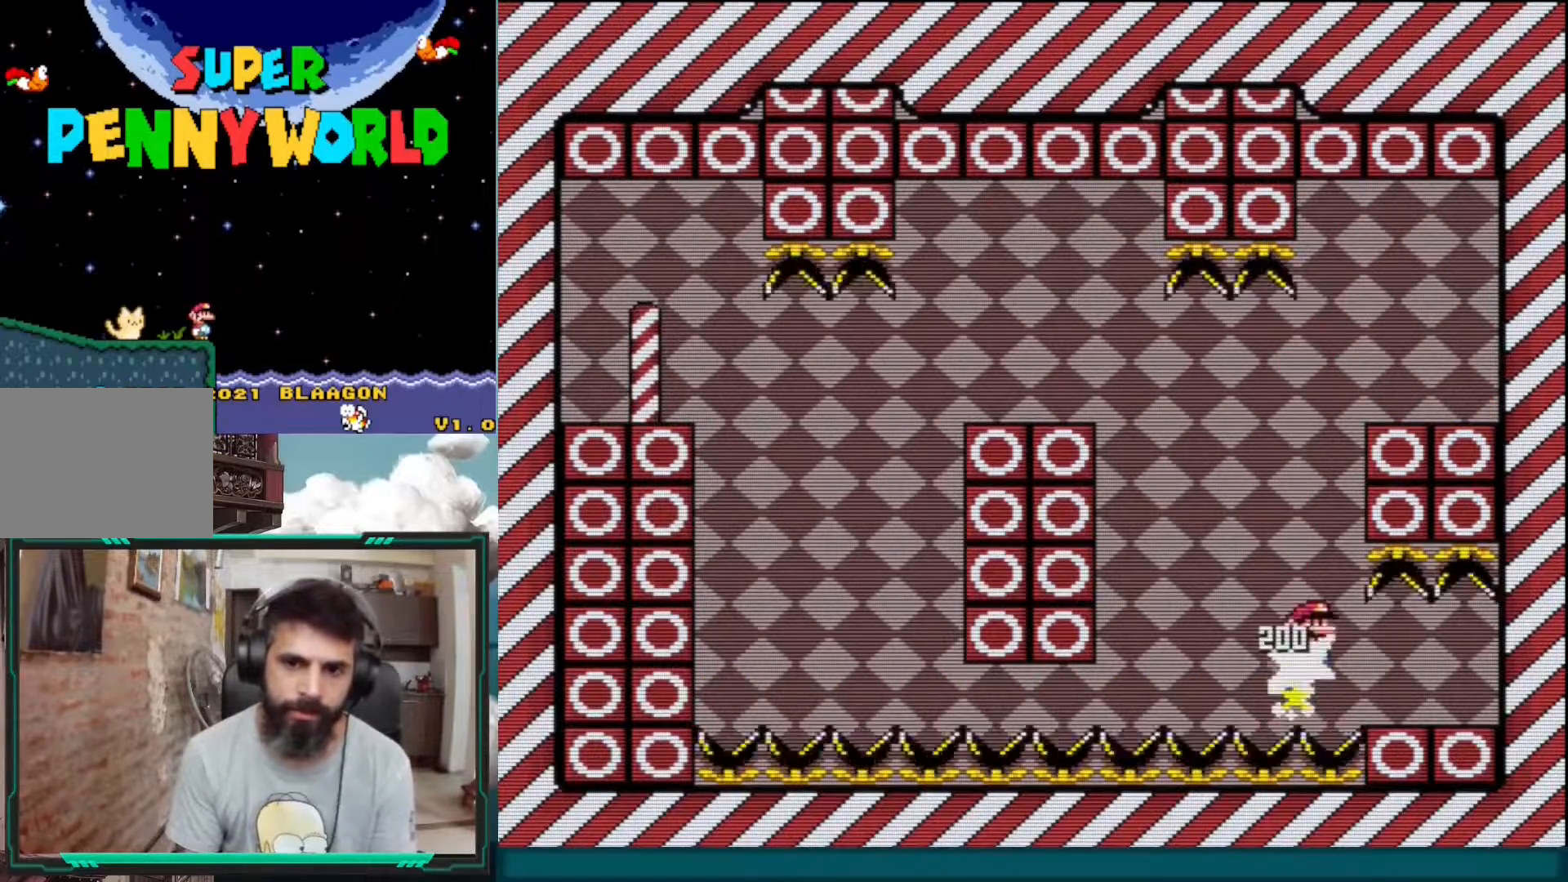
{"buttons": ["X"], "events": [[350, "DPAD_RIGHT", "up"], [383, "A", "up"]]}
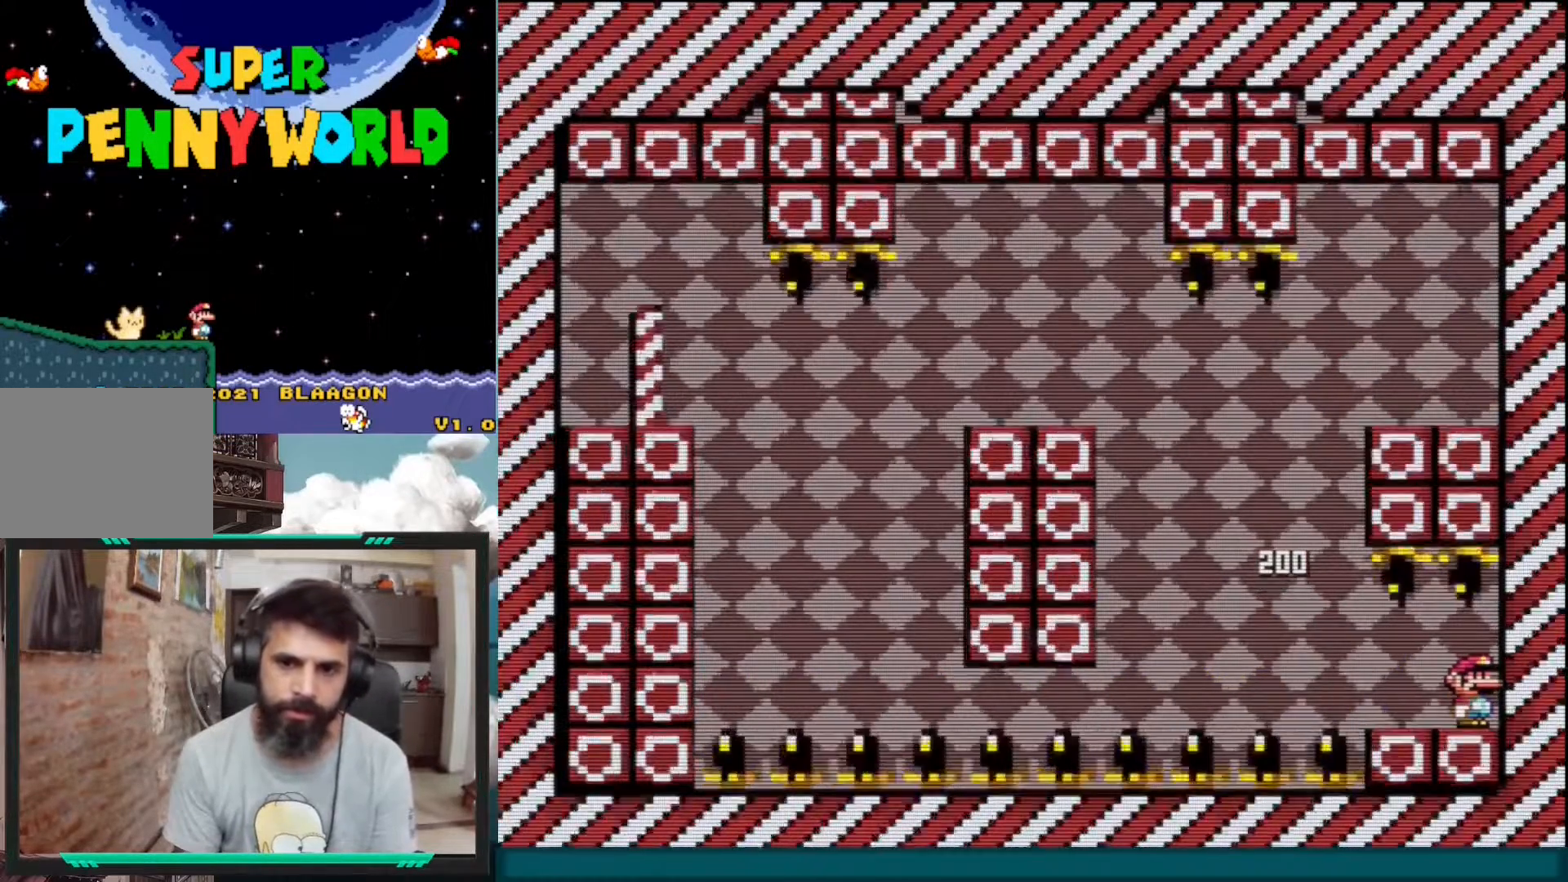
{"buttons": [], "events": [[50, "X", "up"]]}
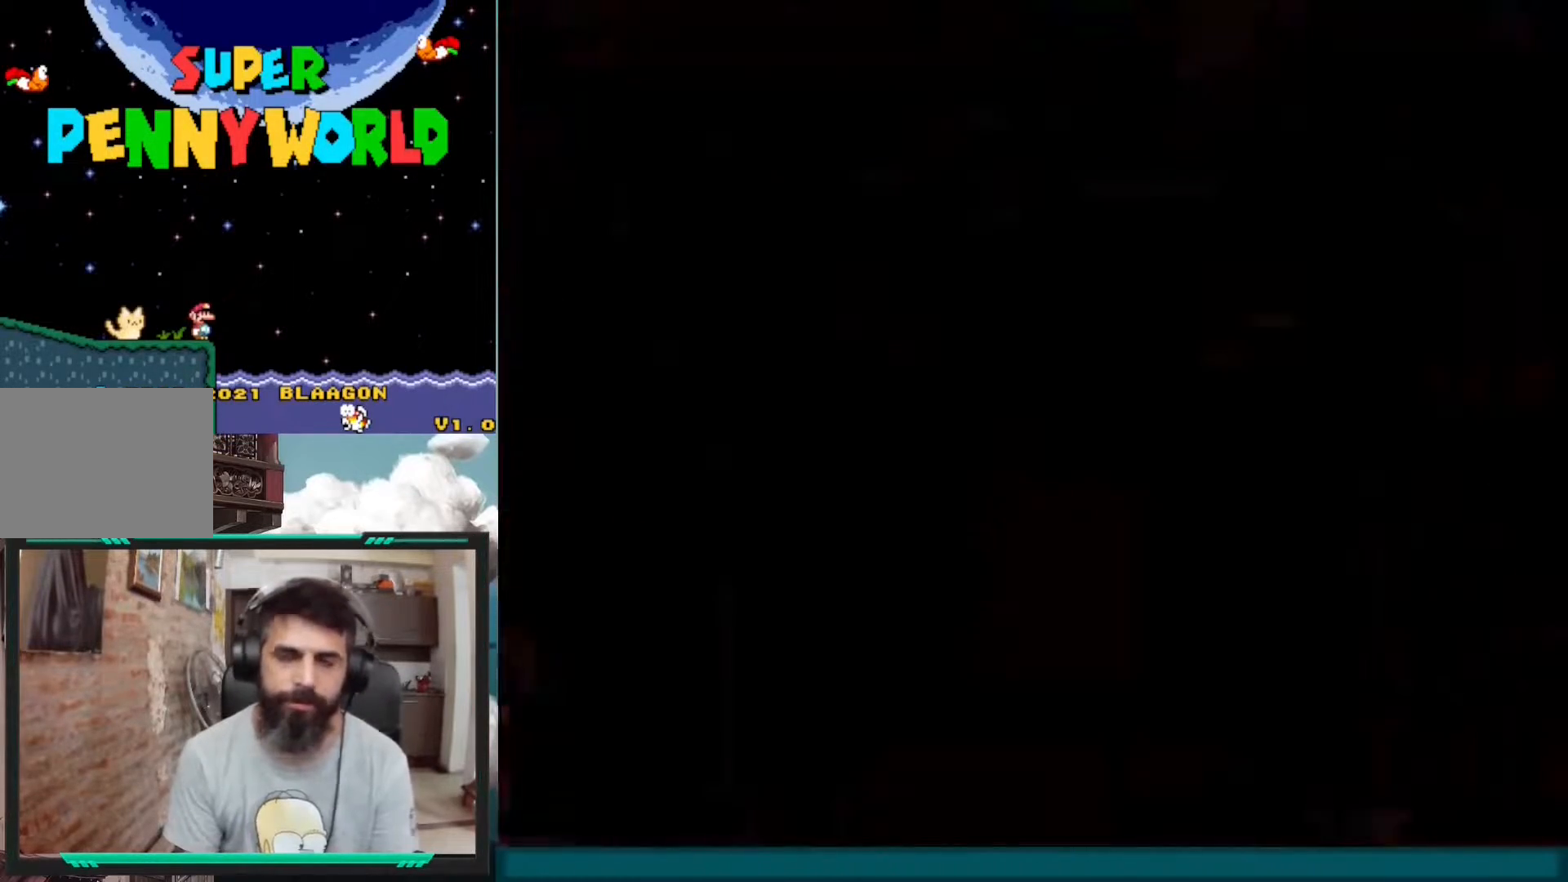
{"buttons": [], "events": []}
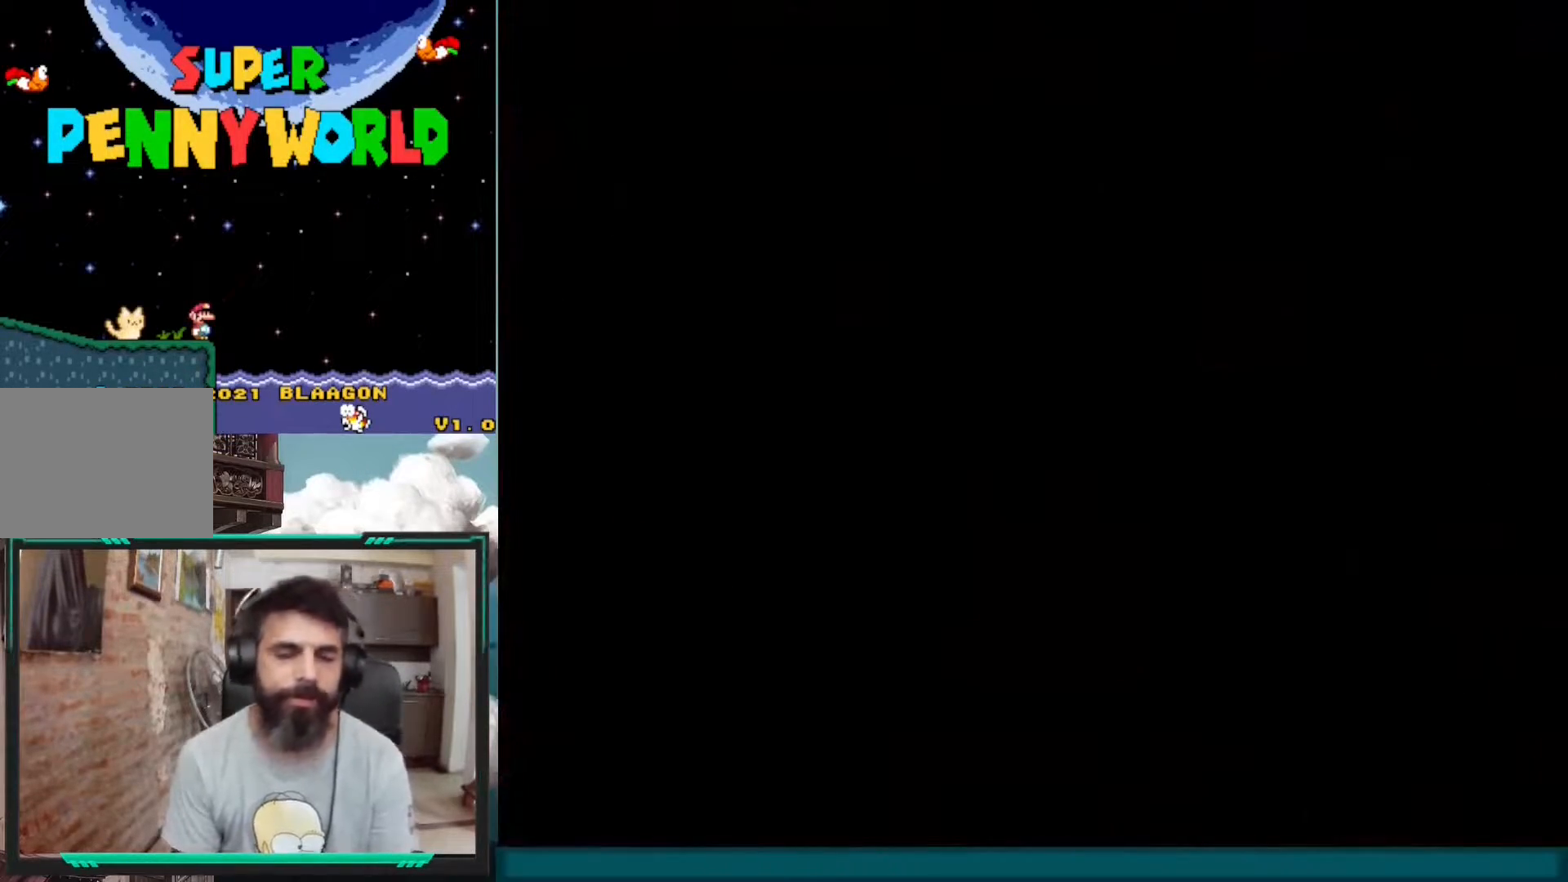
{"buttons": ["Y"], "events": [[183, "Y", "down"]]}
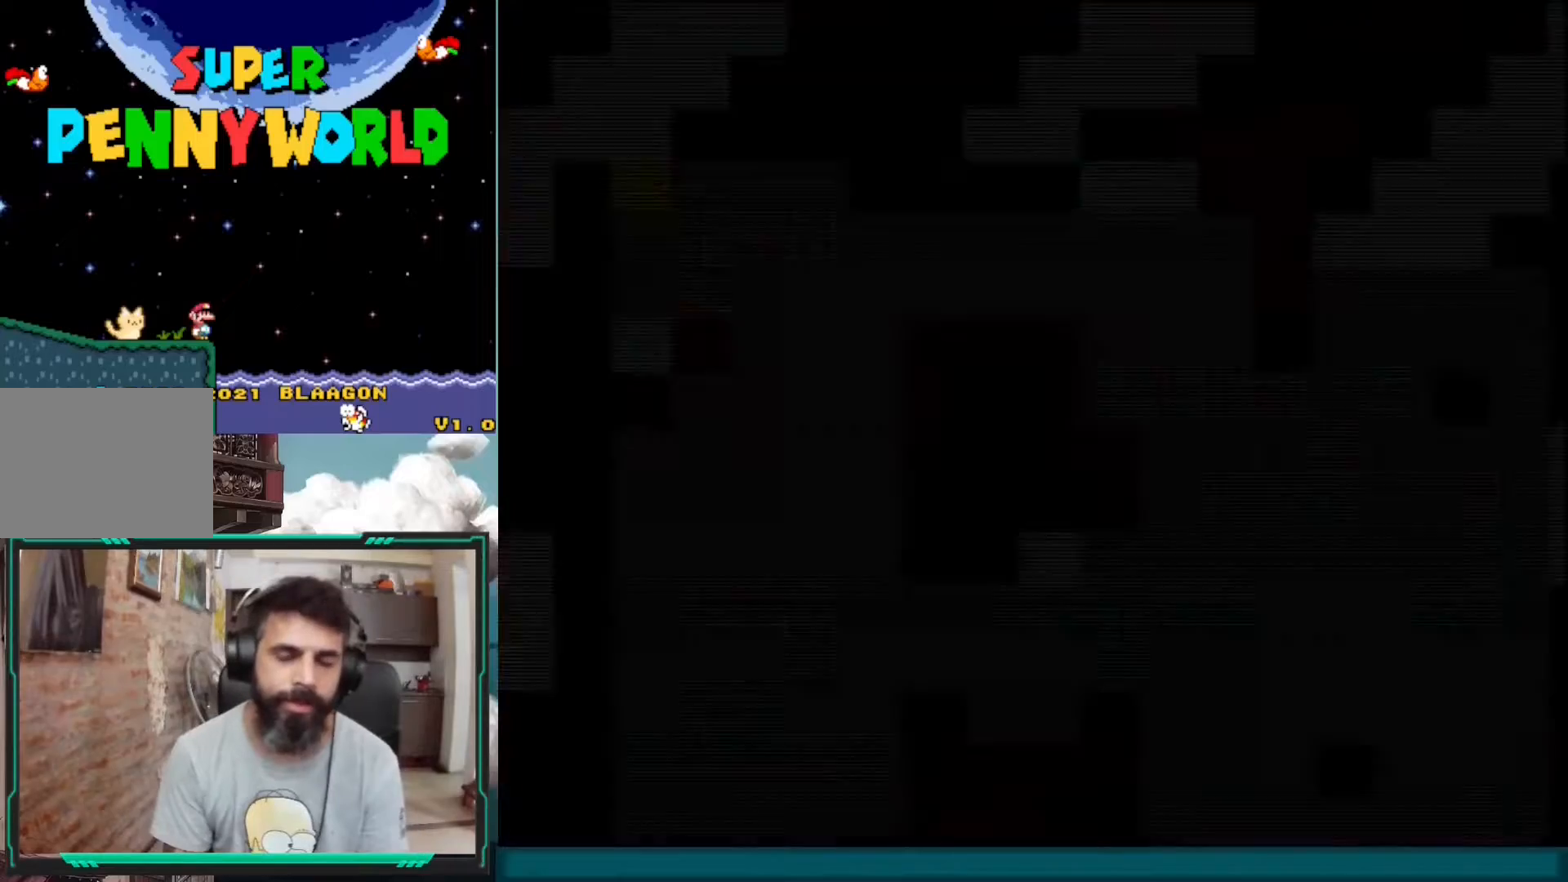
{"buttons": ["Y"], "events": []}
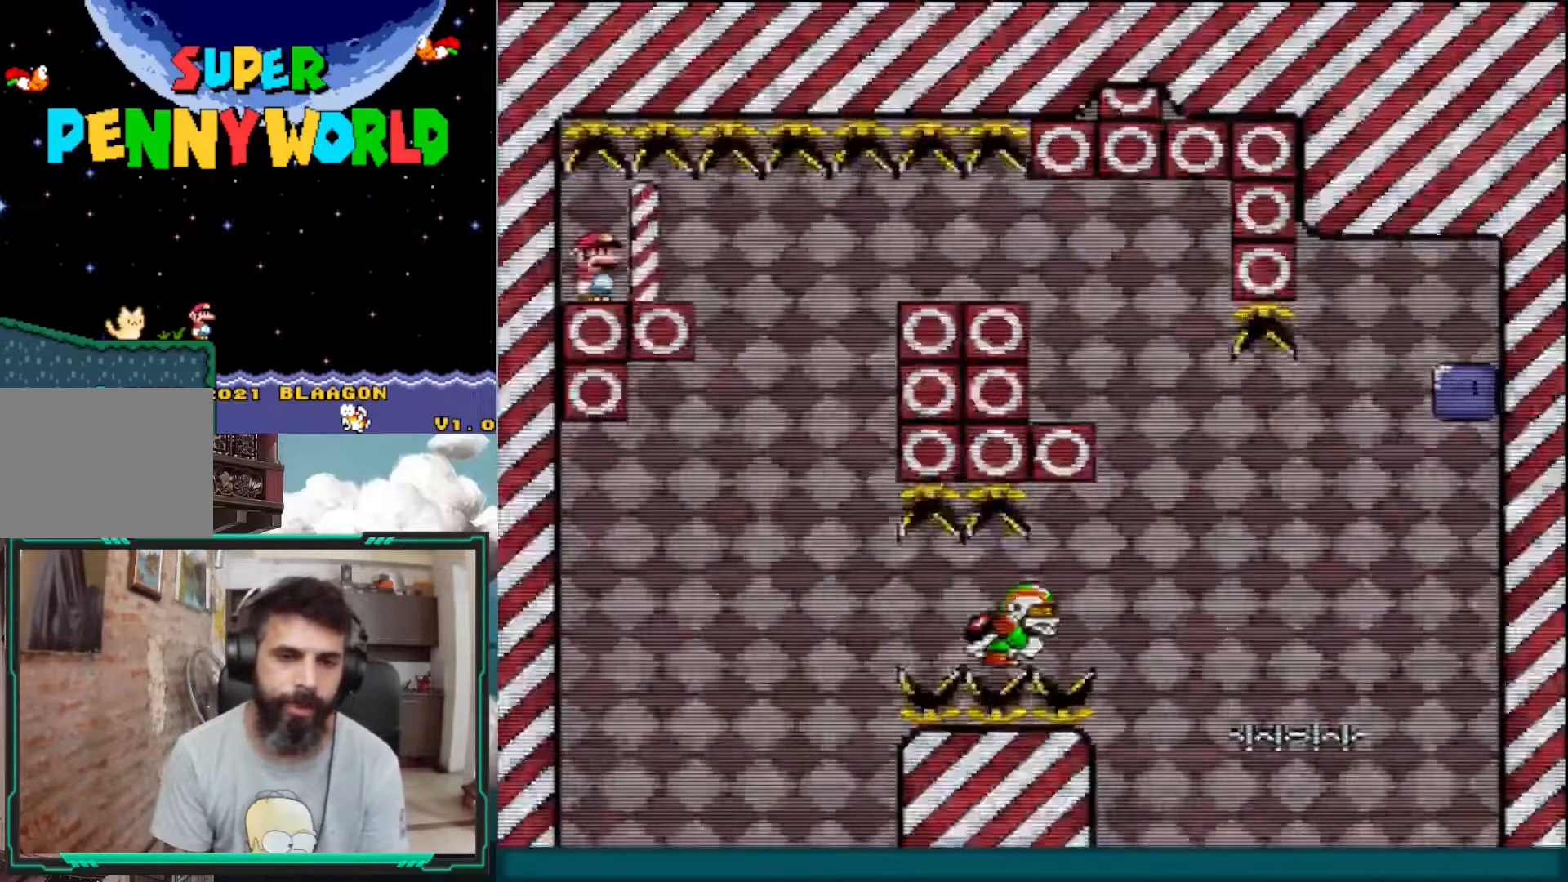
{"buttons": ["Y", "DPAD_RIGHT"], "events": [[100, "DPAD_RIGHT", "down"]]}
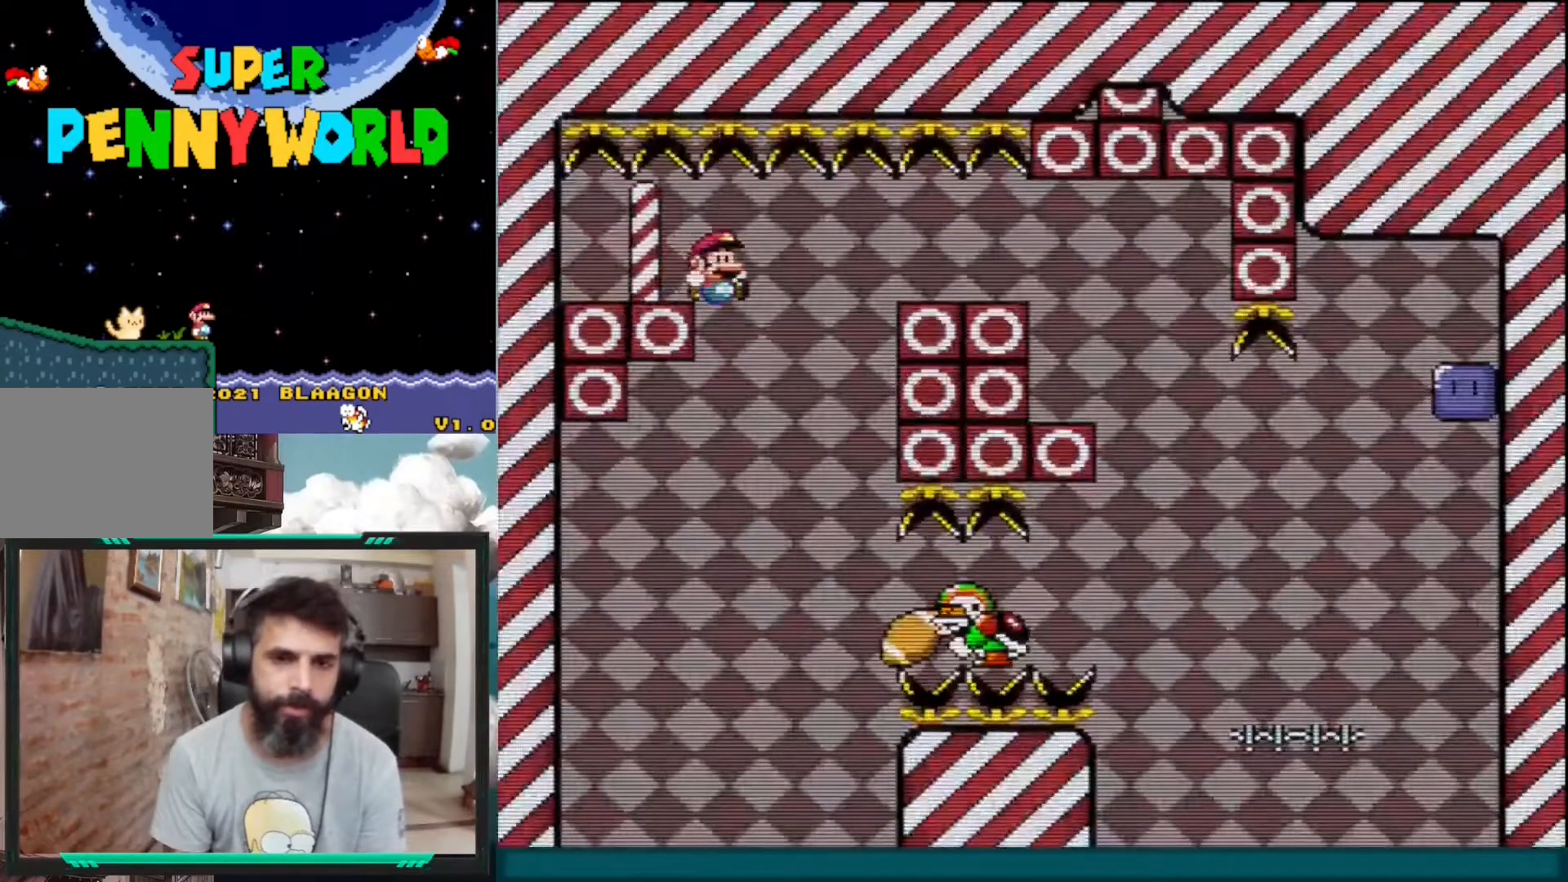
{"buttons": ["B", "Y", "DPAD_RIGHT"], "events": [[83, "DPAD_RIGHT", "up"], [133, "B", "down"], [183, "DPAD_LEFT", "down"], [417, "DPAD_LEFT", "up"], [467, "DPAD_RIGHT", "down"]]}
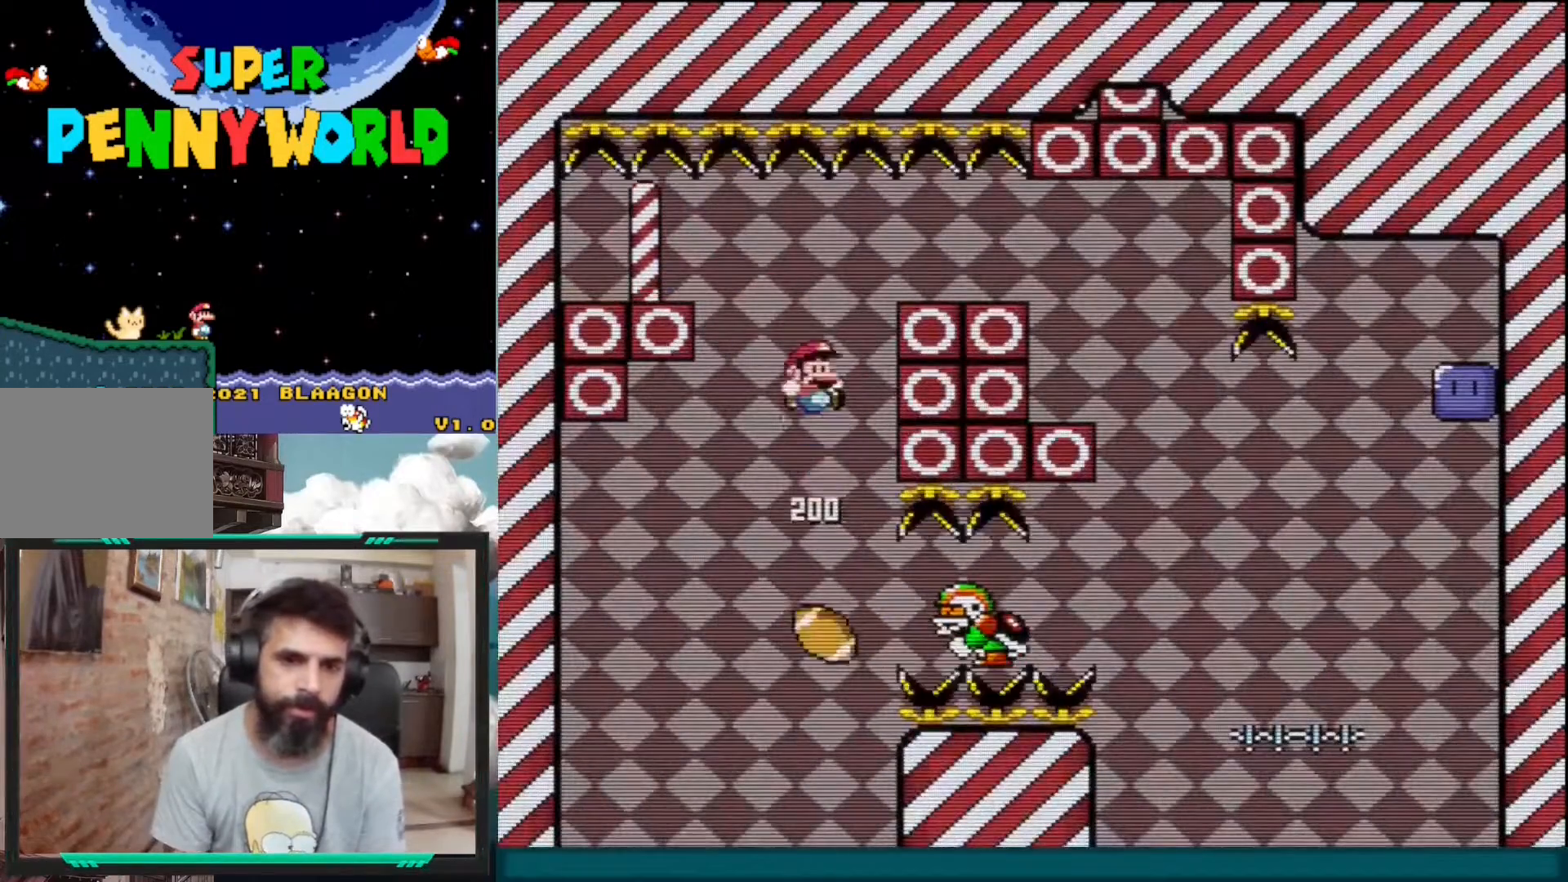
{"buttons": ["Y"], "events": [[117, "B", "up"], [167, "B", "down"], [350, "B", "up"], [500, "DPAD_RIGHT", "up"]]}
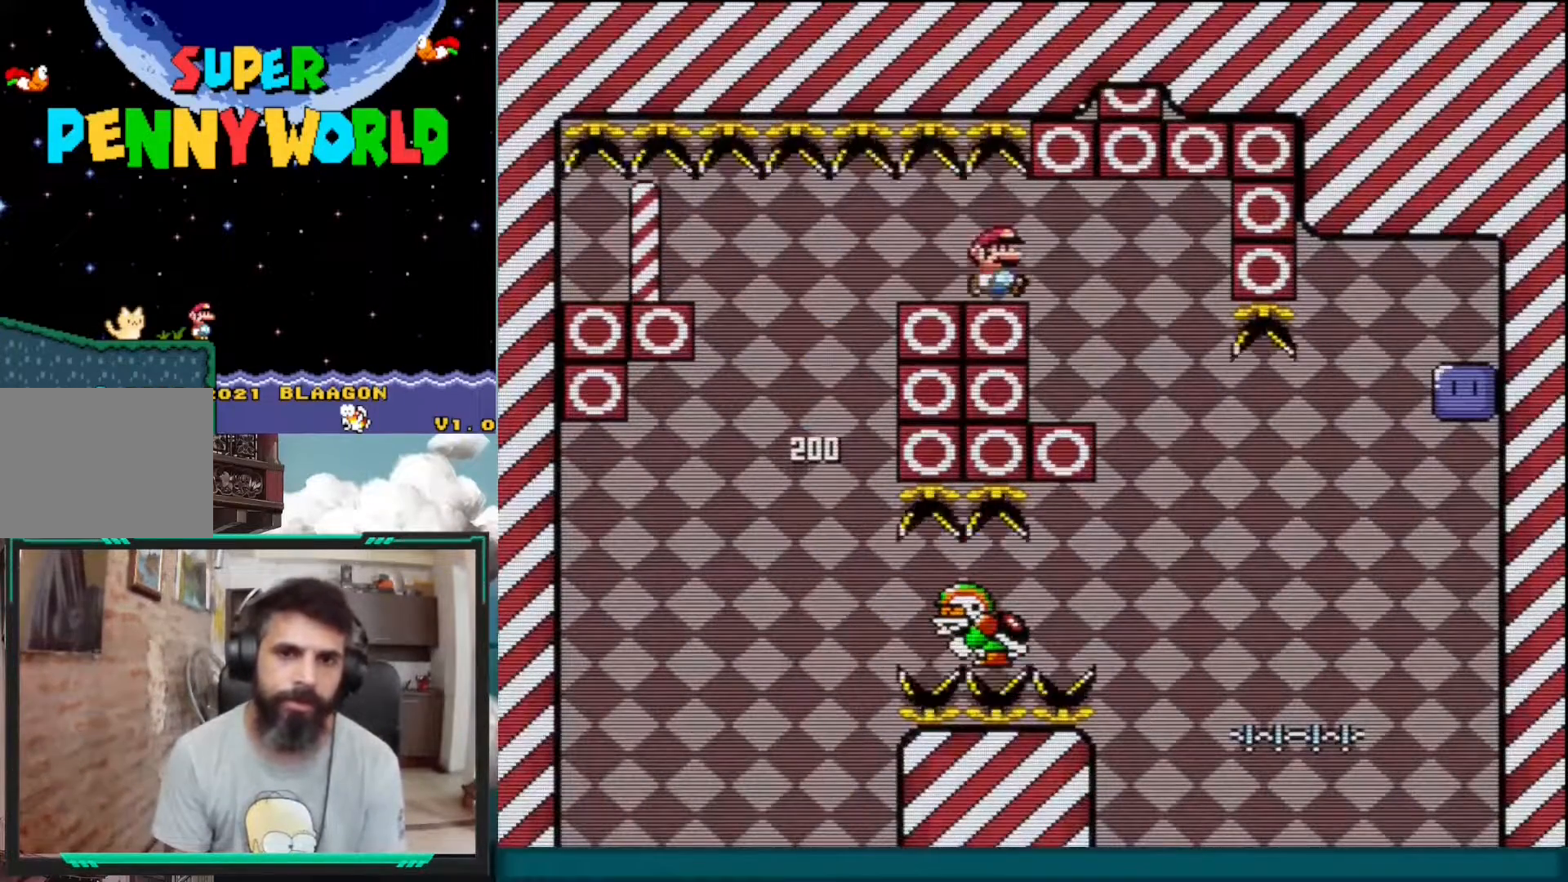
{"buttons": ["Y", "DPAD_RIGHT"], "events": [[83, "DPAD_LEFT", "down"], [317, "DPAD_LEFT", "up"], [417, "DPAD_RIGHT", "down"]]}
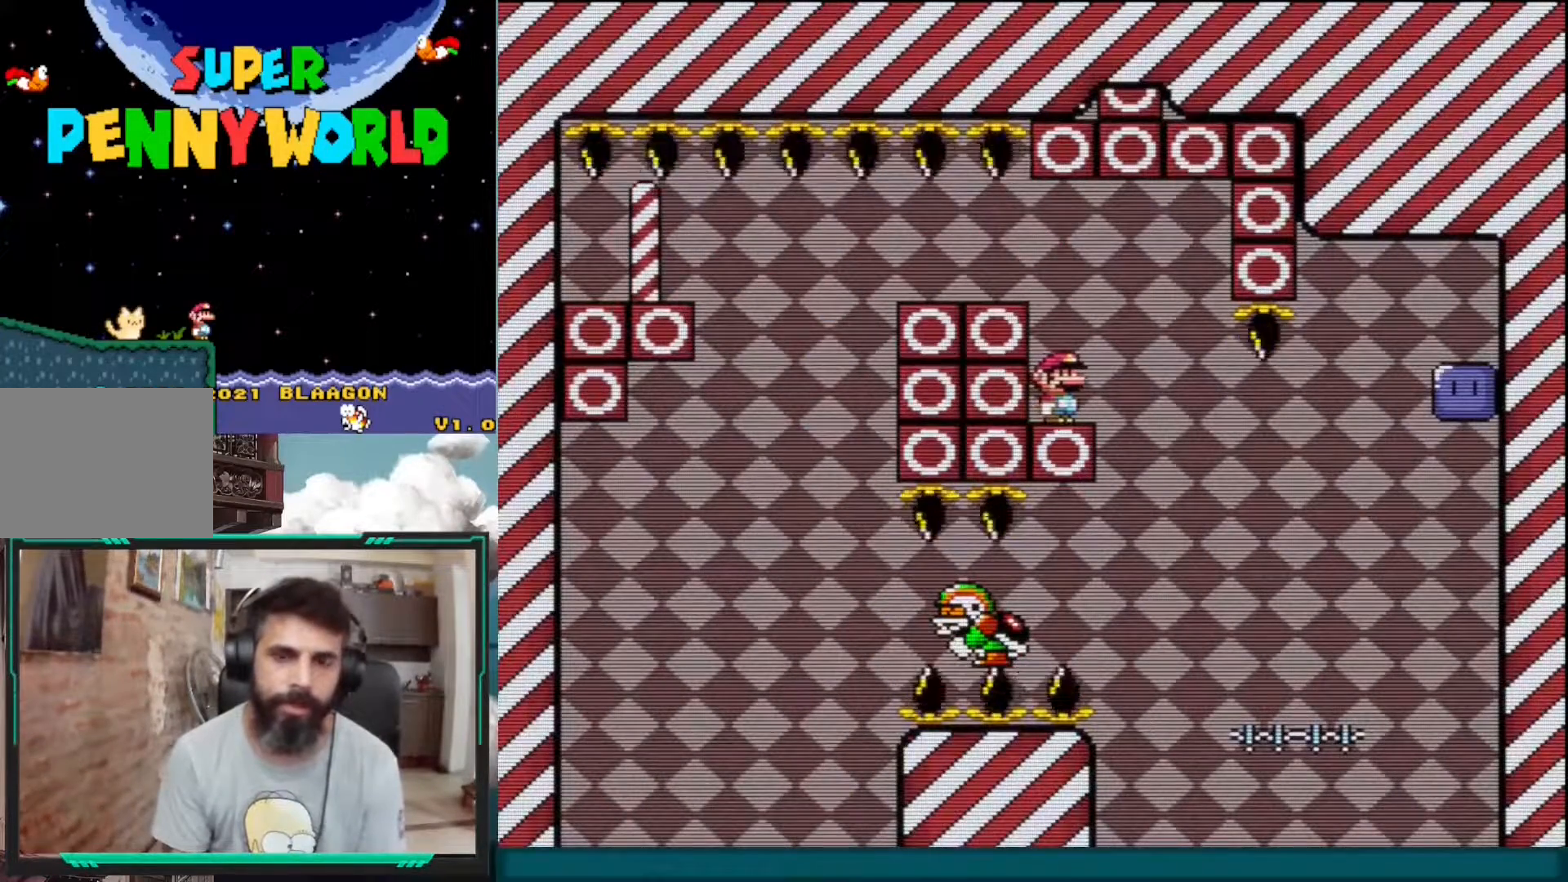
{"buttons": ["Y"], "events": [[17, "DPAD_RIGHT", "up"]]}
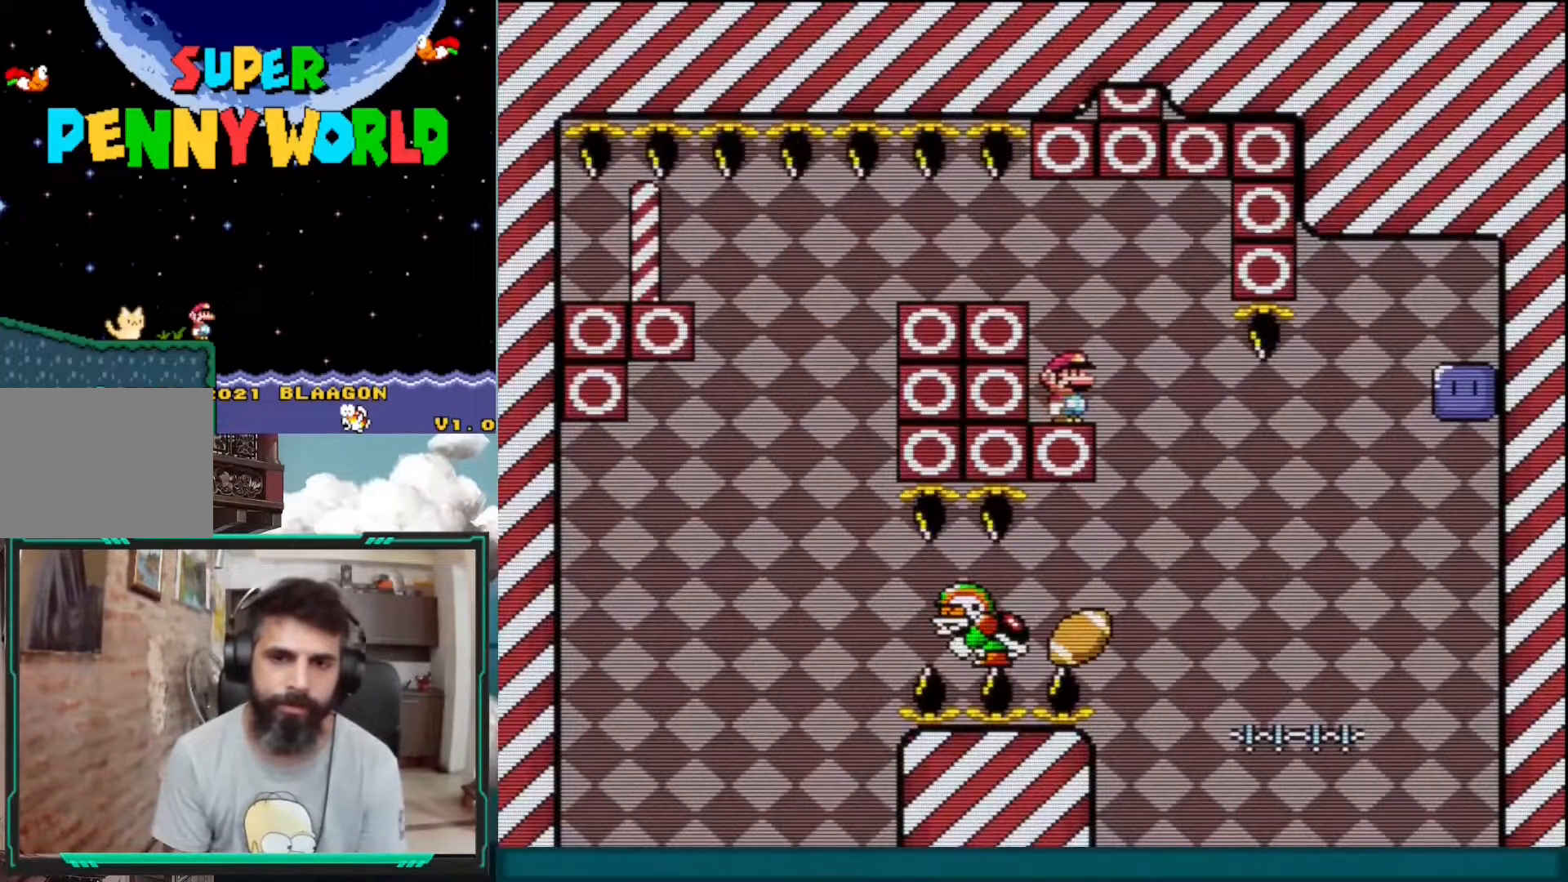
{"buttons": ["Y", "DPAD_RIGHT"], "events": [[150, "B", "down"], [233, "DPAD_RIGHT", "down"], [250, "B", "up"]]}
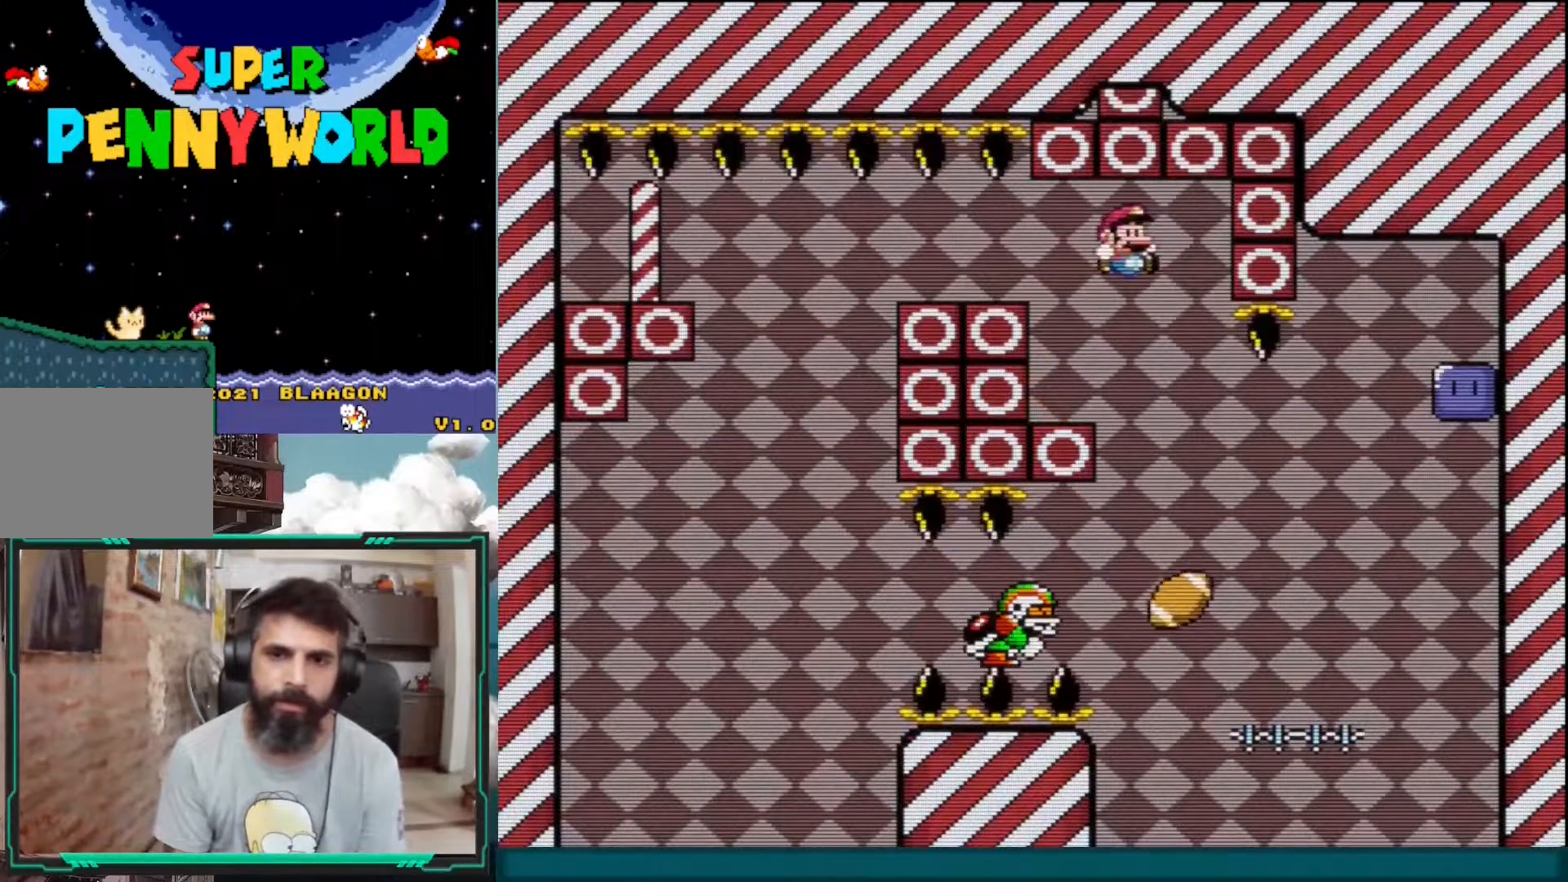
{"buttons": ["B", "Y", "DPAD_LEFT"], "events": [[100, "DPAD_RIGHT", "up"], [317, "B", "down"], [467, "DPAD_LEFT", "down"]]}
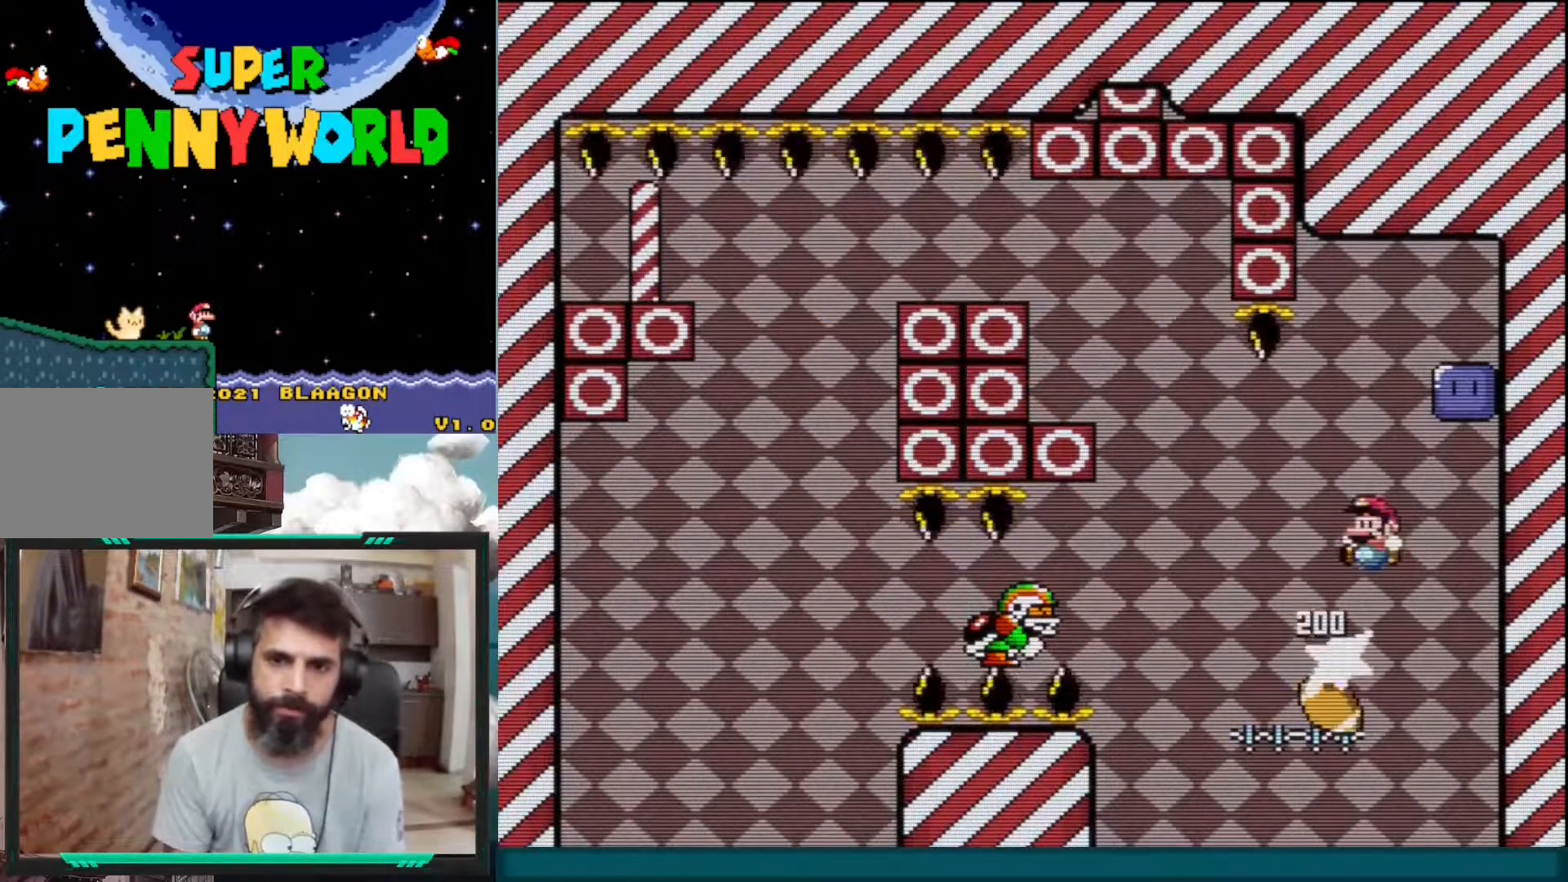
{"buttons": ["B"], "events": [[100, "DPAD_LEFT", "up"], [167, "DPAD_RIGHT", "down"], [483, "DPAD_RIGHT", "up"], [500, "Y", "up"]]}
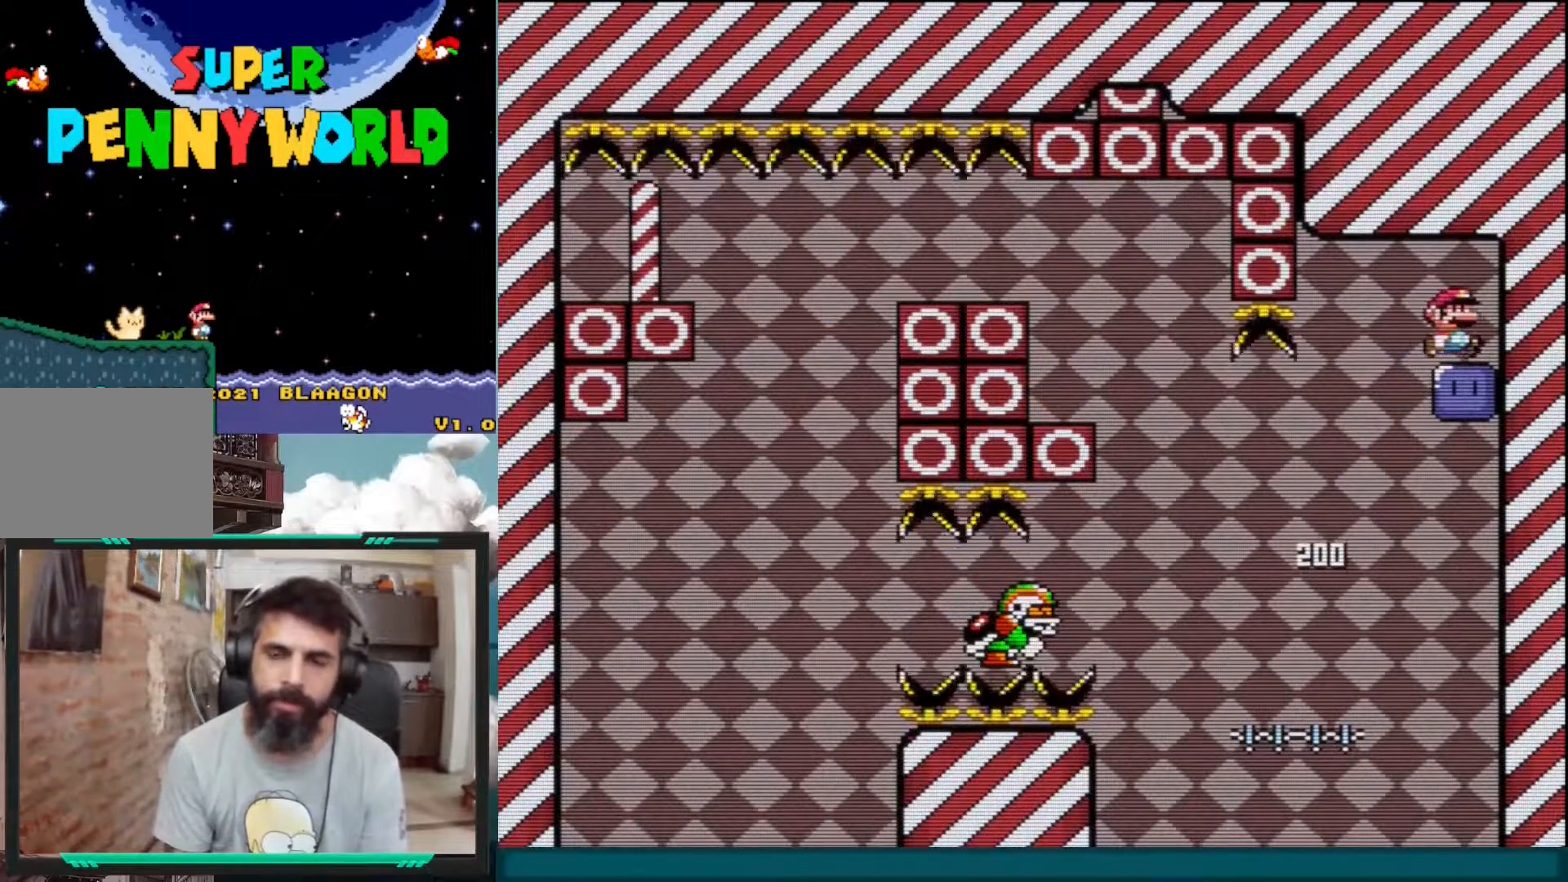
{"buttons": [], "events": [[17, "B", "up"], [150, "DPAD_LEFT", "down"], [233, "DPAD_LEFT", "up"]]}
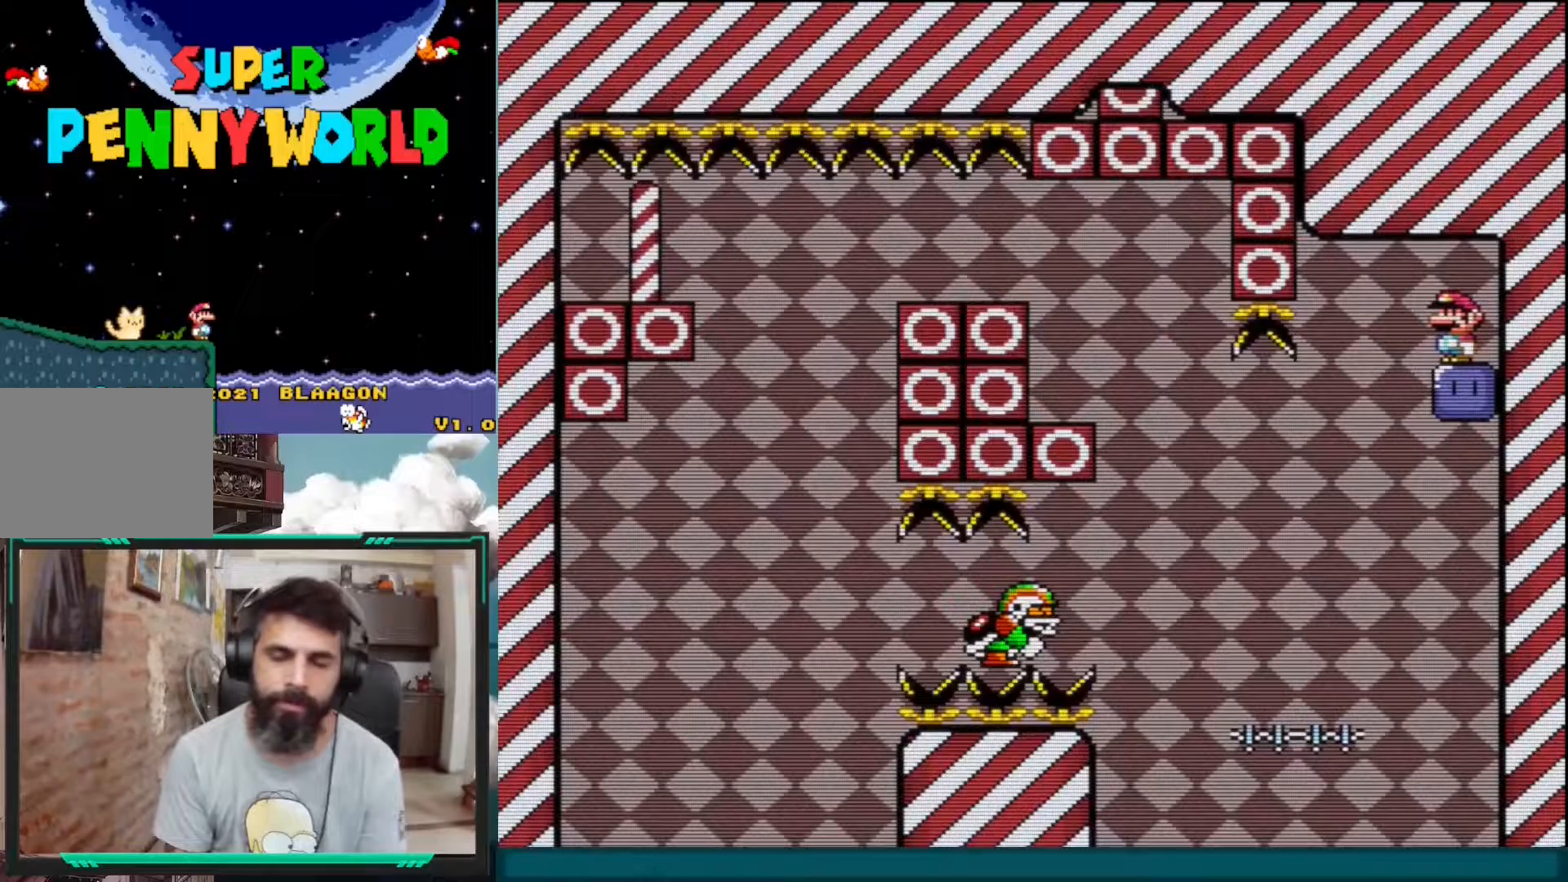
{"buttons": [], "events": []}